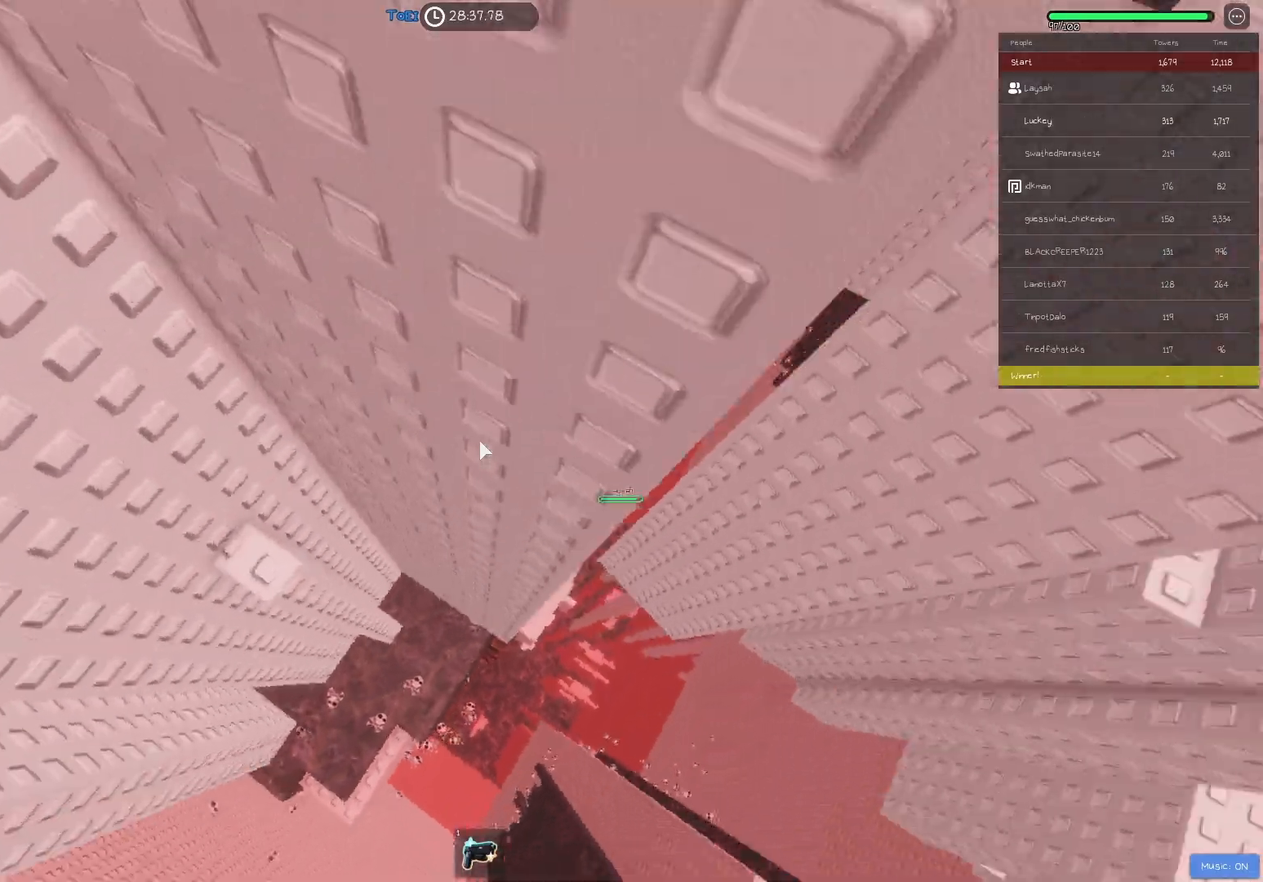
Gameplay with keyboard; each line is a JSON object with the keys held at the frame after it. "events" lists presses ("down") and releases ("up") of "a", "ctrl", "d", "e", "f", "q", "r", "s", "shift", "space", "tab" and "w" between this image and that frame as [ms after this image, input, new state], when the widget could be followed in between. No other keys are recorded. Mouse input is not recorded.
{"keys": [], "events": [[233, "space", "down"], [333, "a", "up"], [367, "space", "up"]]}
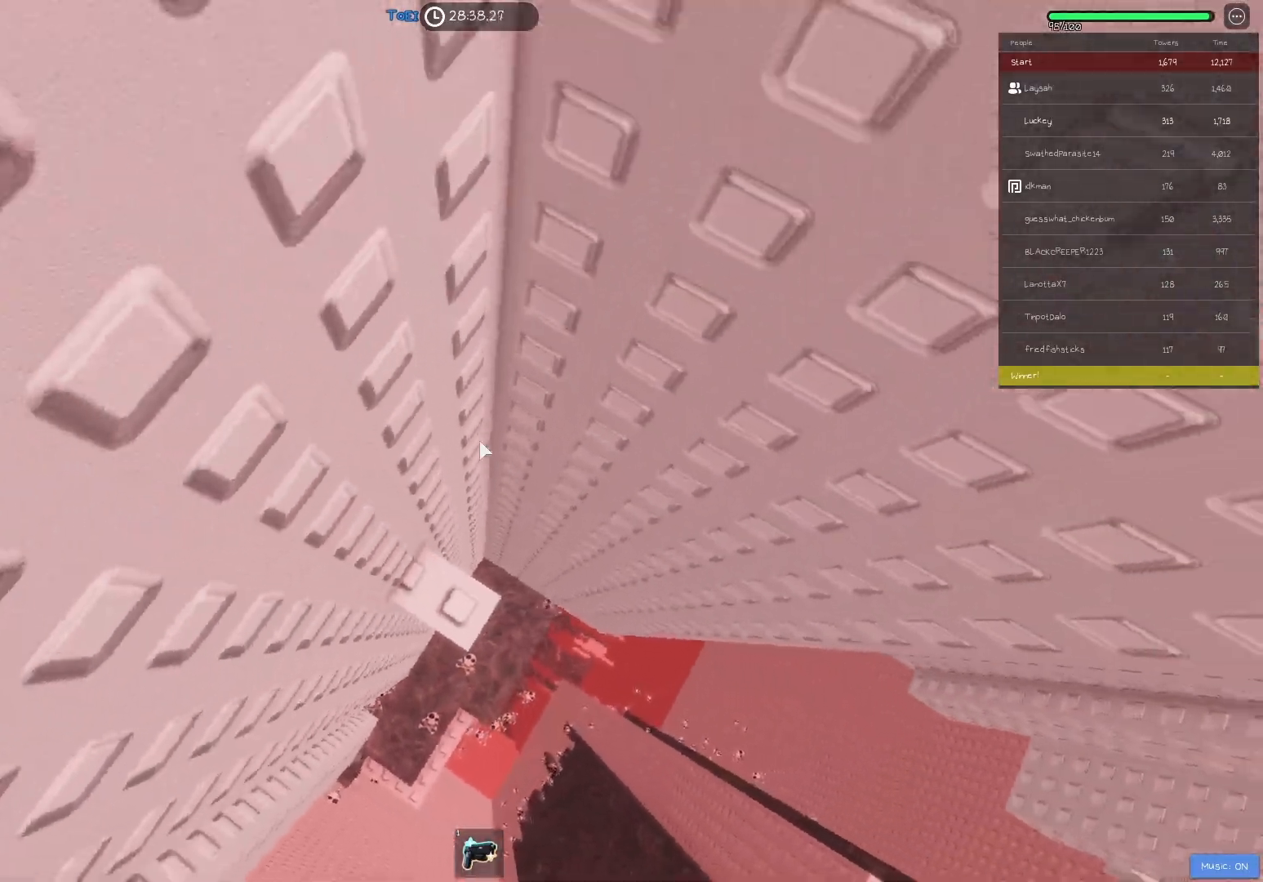
{"keys": [], "events": [[217, "w", "down"], [233, "a", "down"], [333, "a", "up"], [333, "w", "up"]]}
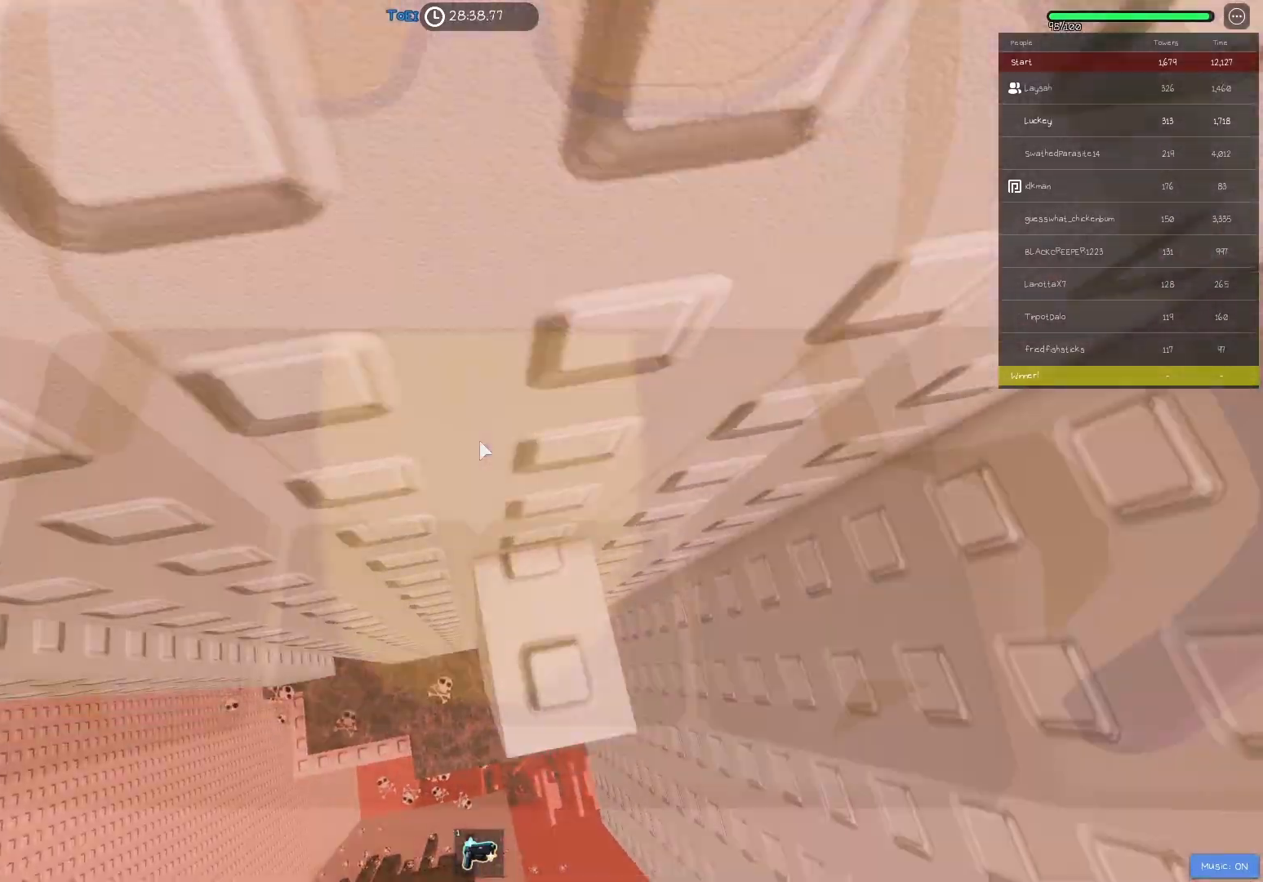
{"keys": ["d"], "events": [[17, "shift", "down"], [117, "shift", "up"], [500, "d", "down"]]}
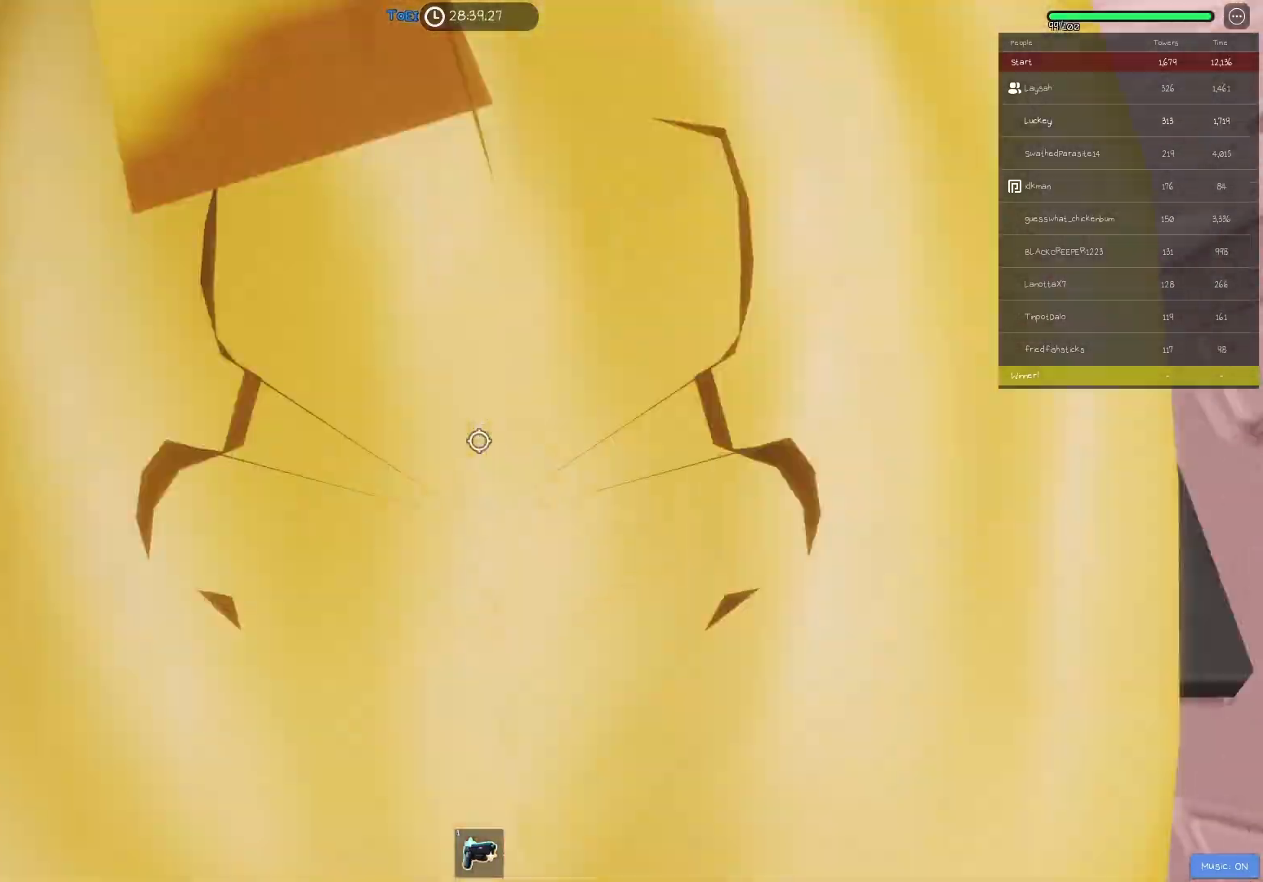
{"keys": ["a", "space"], "events": [[50, "d", "up"], [283, "a", "down"], [417, "space", "down"]]}
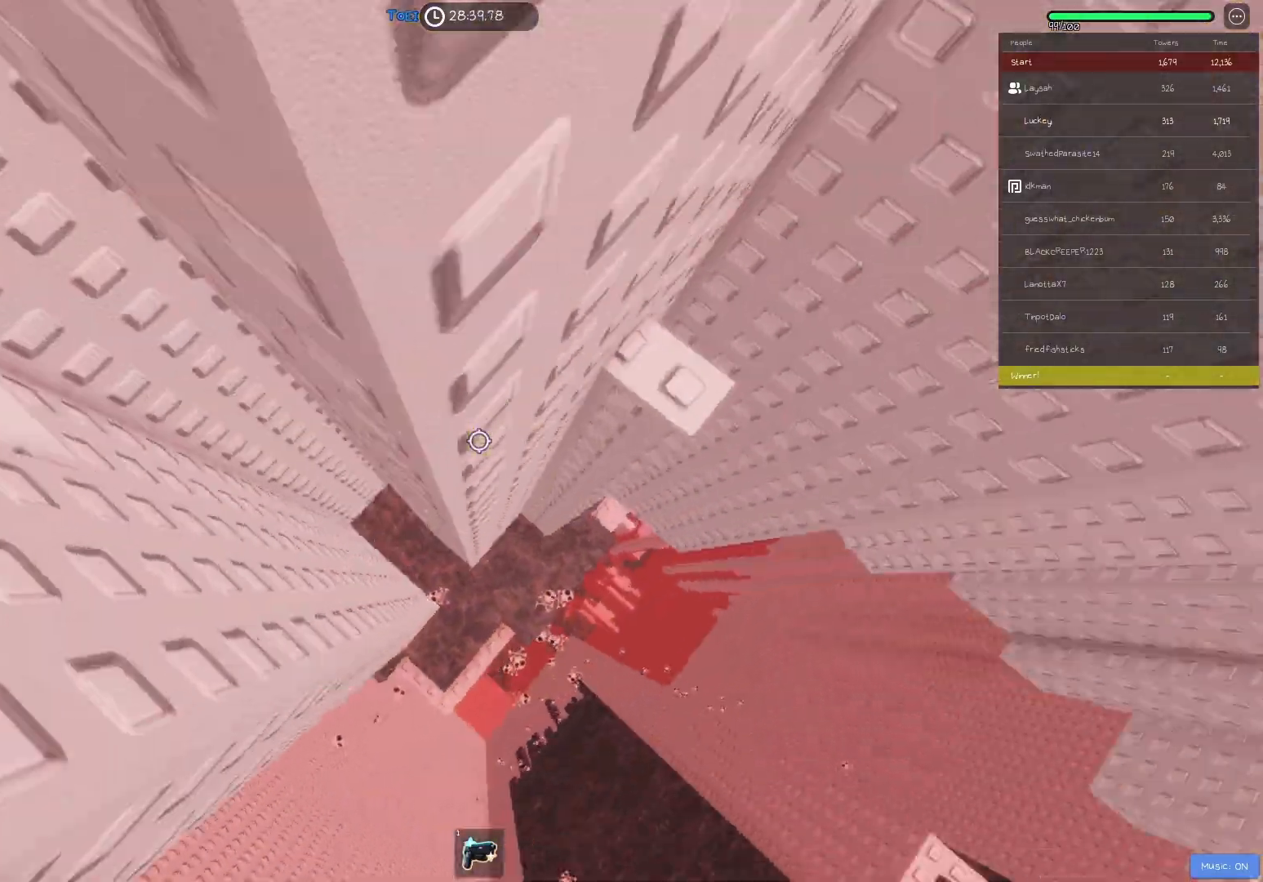
{"keys": [], "events": [[33, "space", "up"], [400, "a", "up"]]}
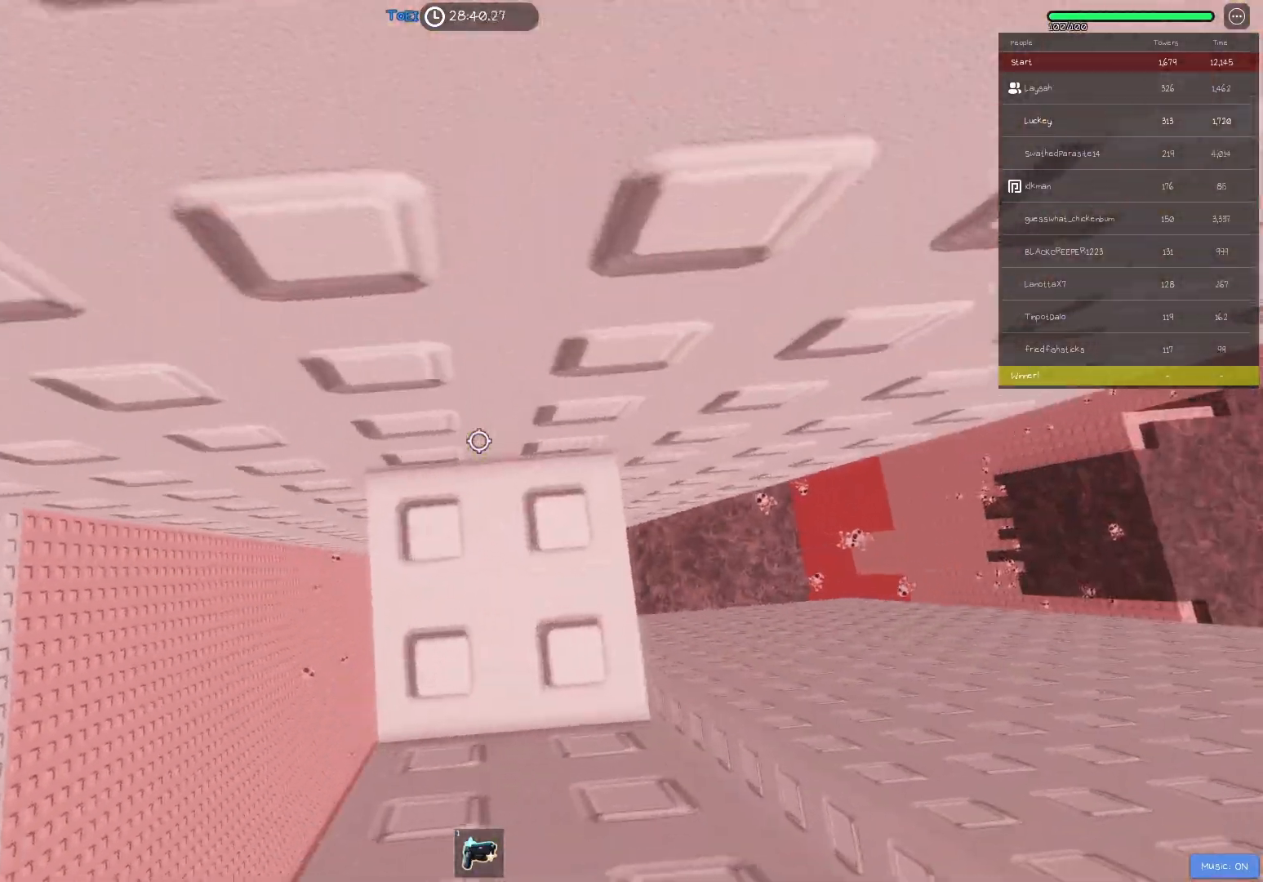
{"keys": [], "events": [[133, "d", "down"], [167, "d", "up"]]}
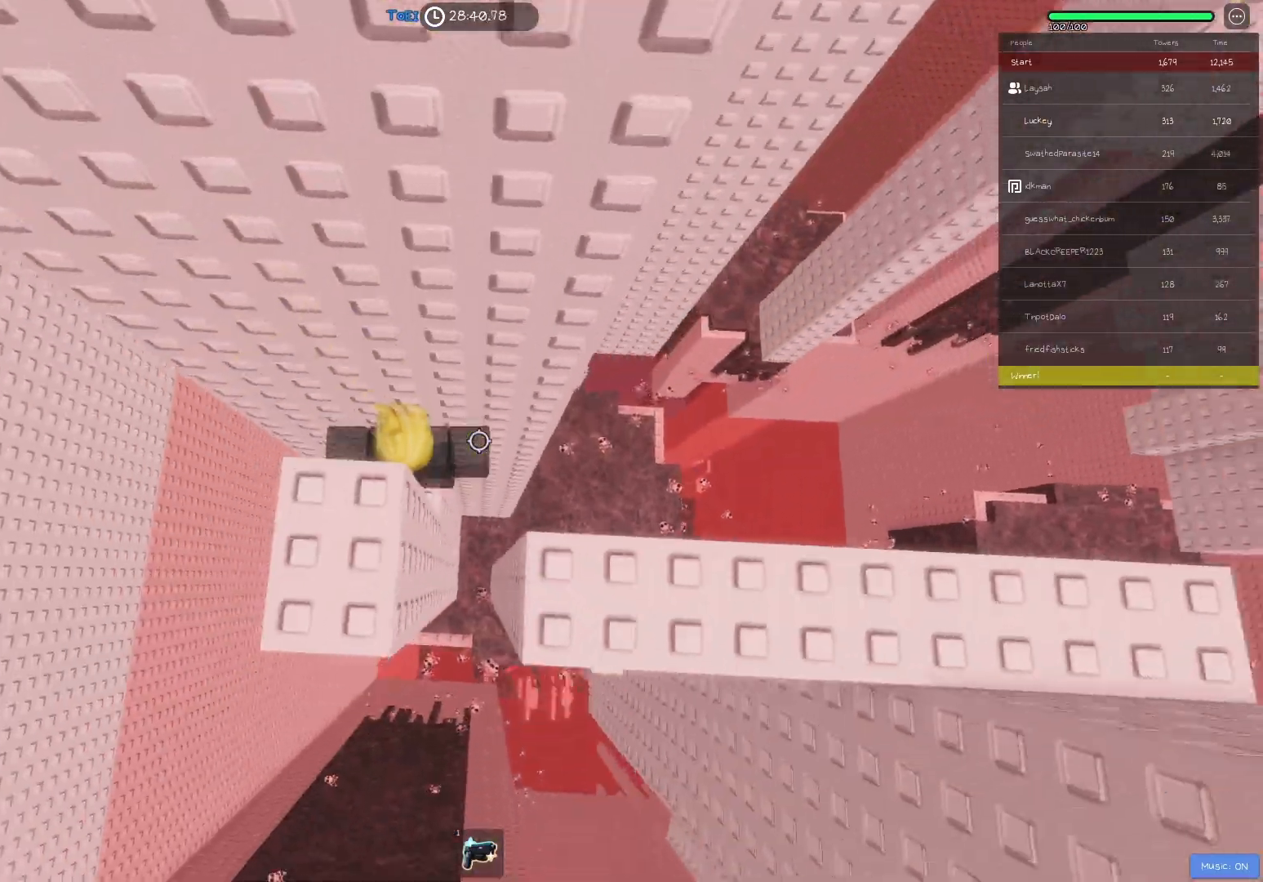
{"keys": [], "events": [[33, "space", "down"], [117, "space", "up"], [217, "s", "down"], [383, "s", "up"]]}
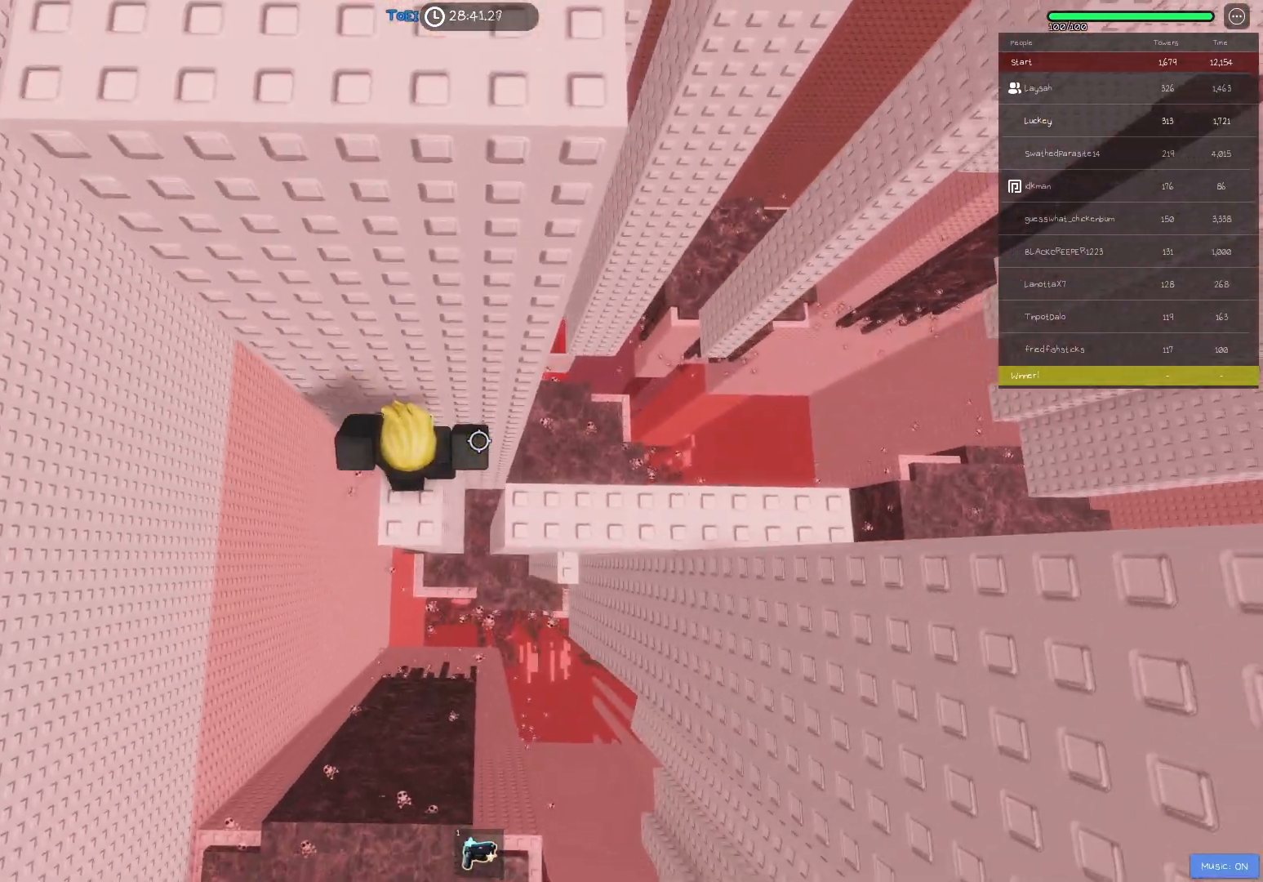
{"keys": [], "events": [[50, "space", "down"], [67, "d", "down"], [167, "space", "up"], [183, "s", "down"], [367, "d", "up"], [383, "s", "up"]]}
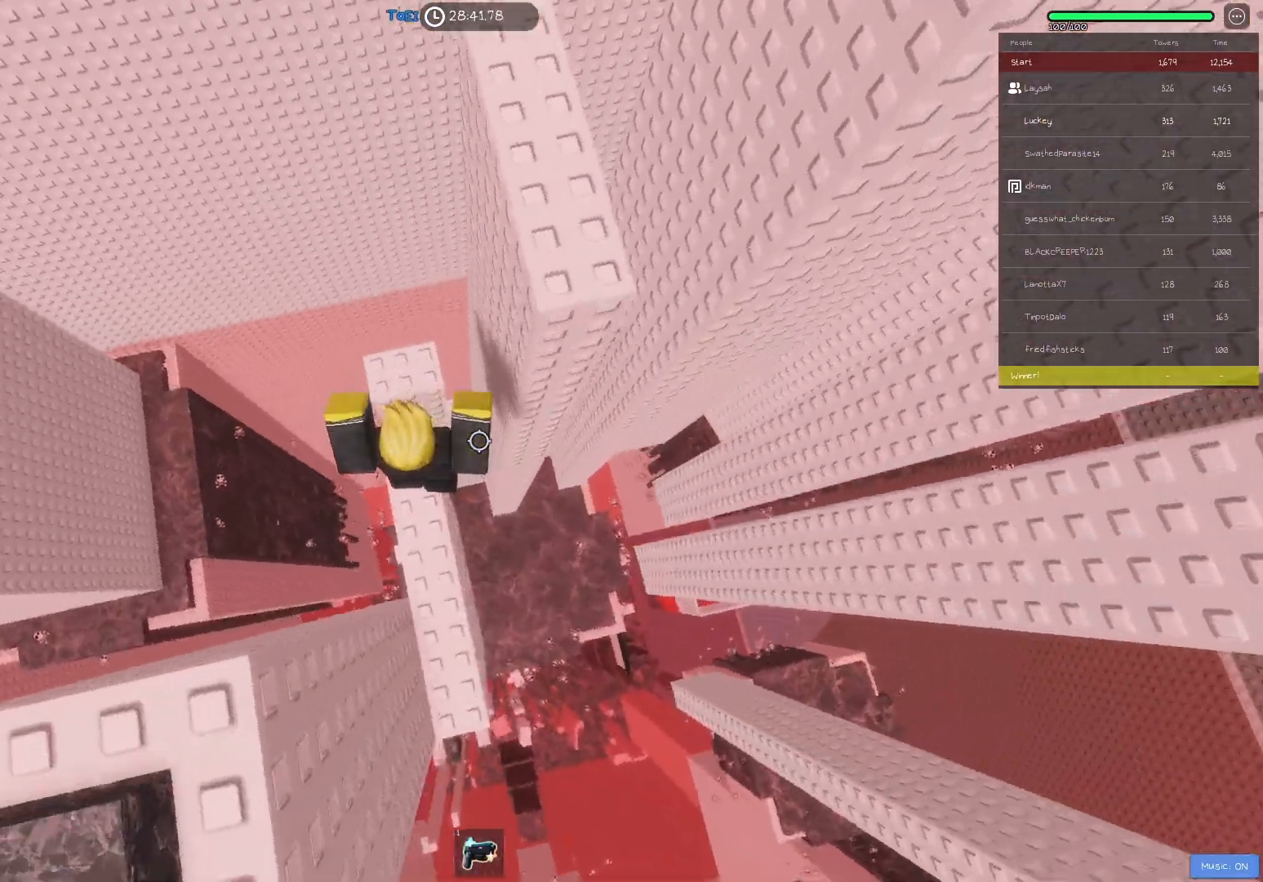
{"keys": [], "events": [[33, "s", "down"], [83, "s", "up"]]}
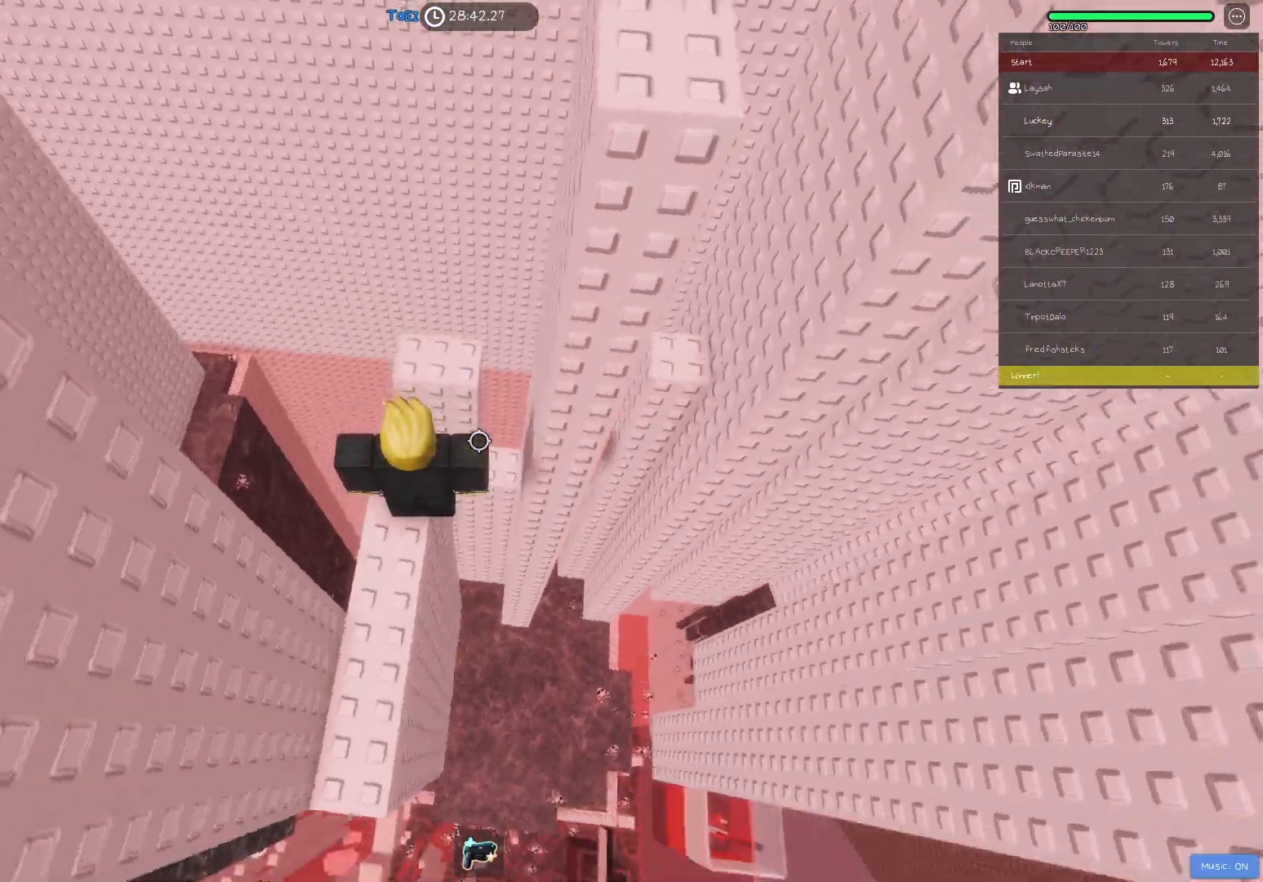
{"keys": ["d"], "events": [[217, "d", "down"], [350, "space", "down"], [483, "space", "up"]]}
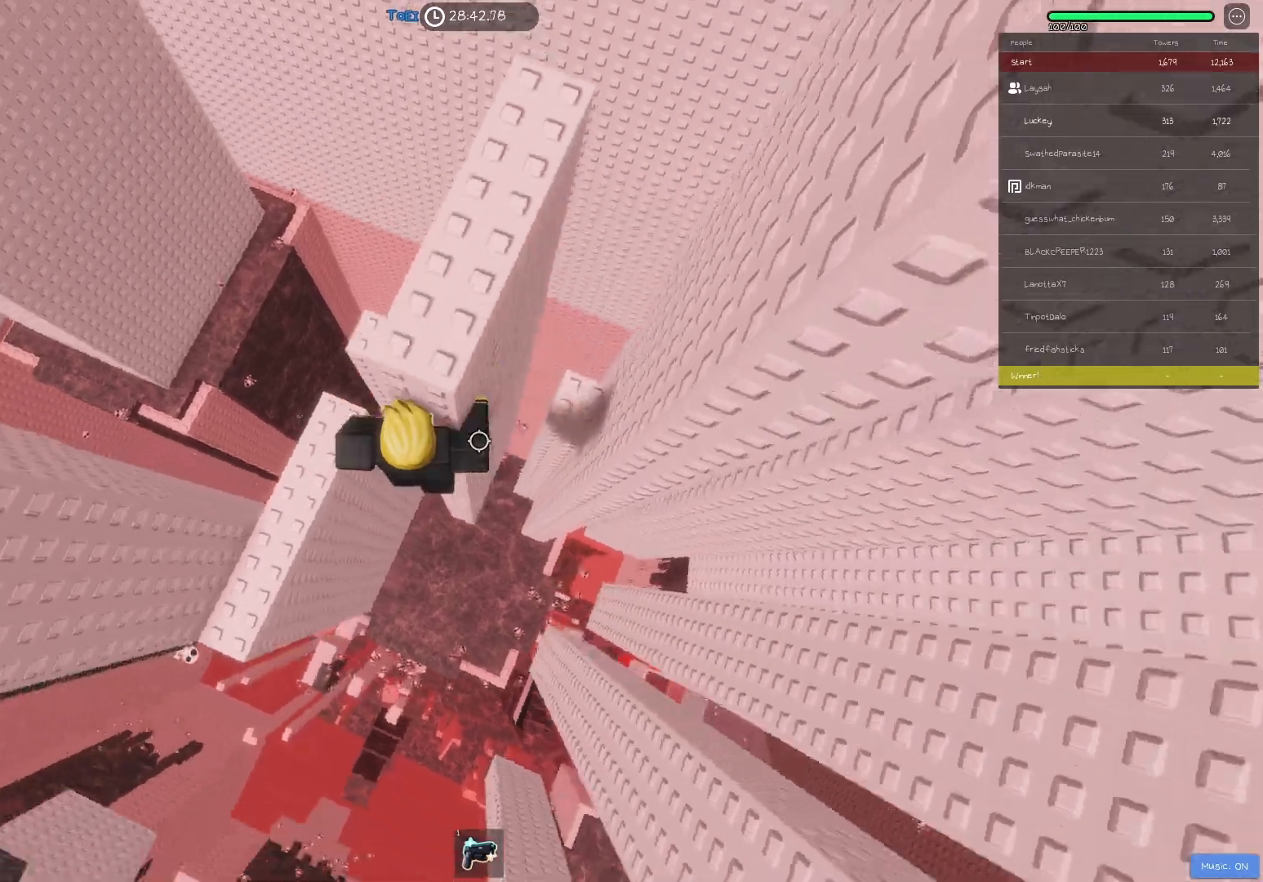
{"keys": [], "events": [[350, "w", "down"], [367, "w", "up"], [483, "d", "up"]]}
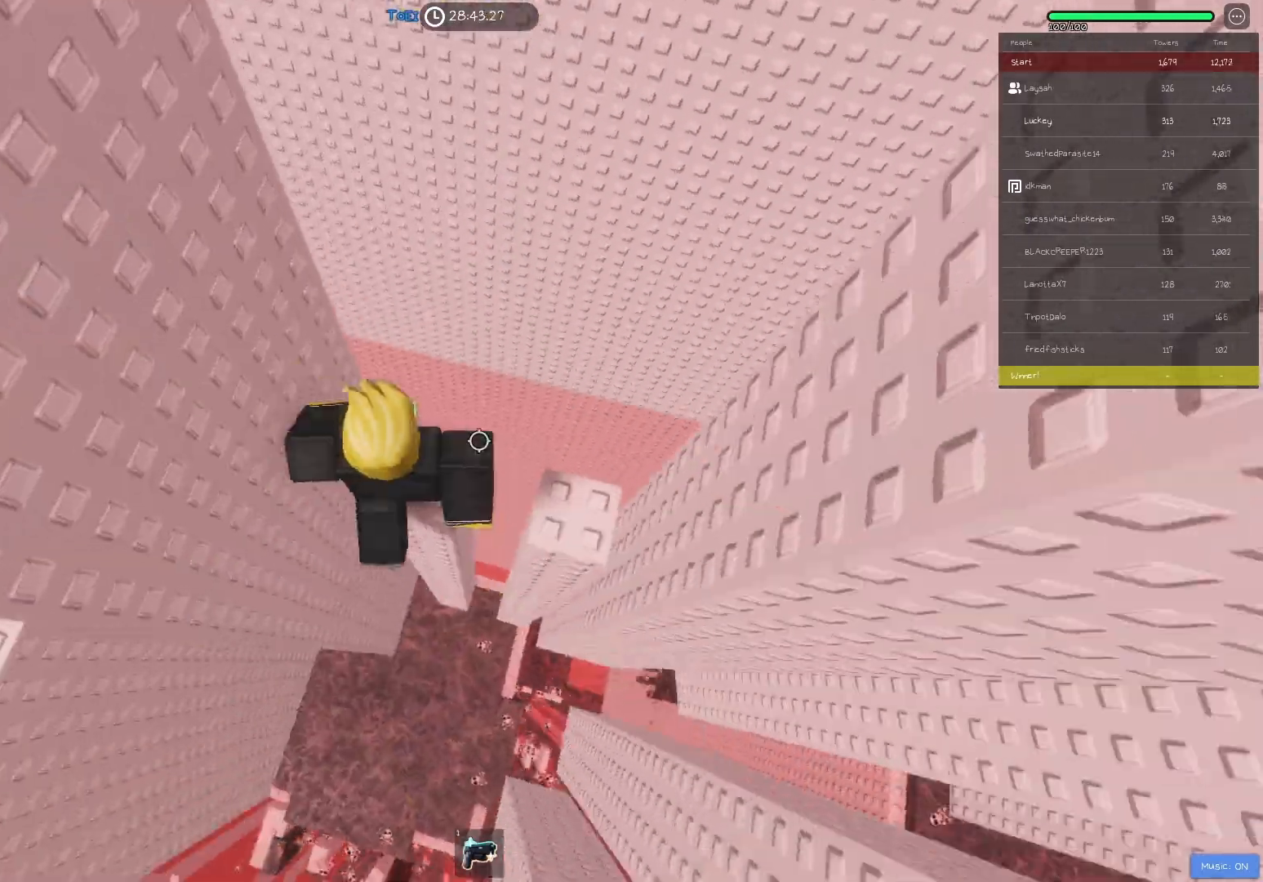
{"keys": [], "events": []}
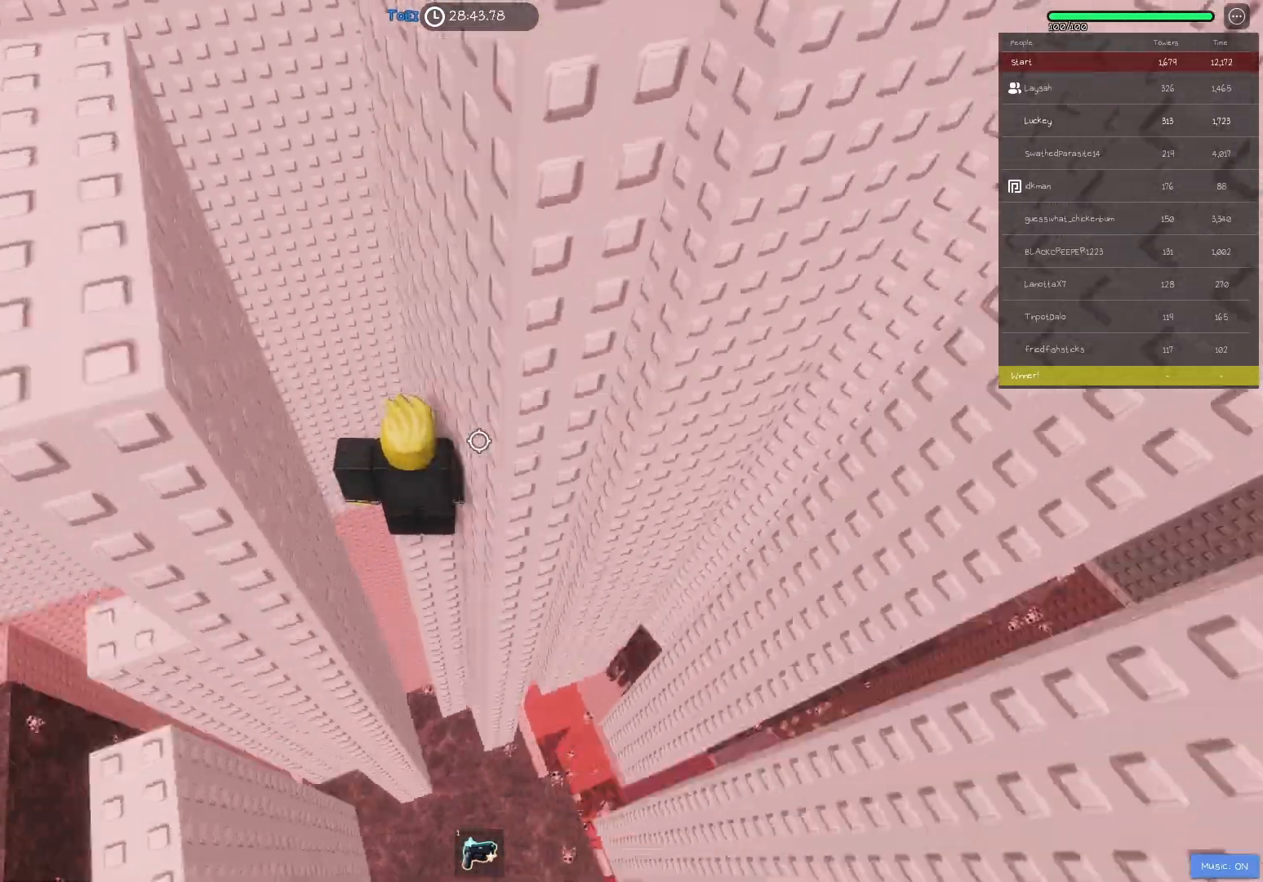
{"keys": ["d"], "events": [[433, "d", "down"]]}
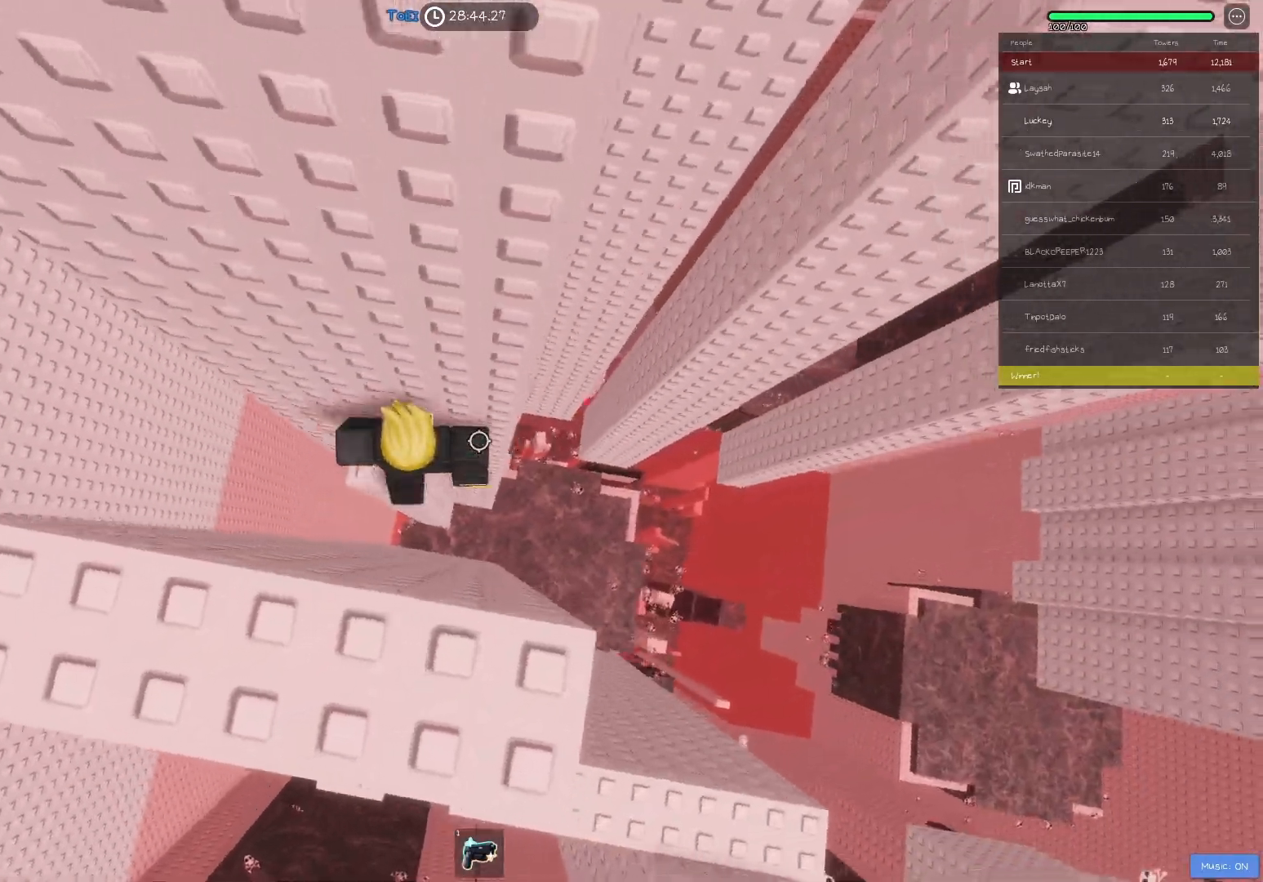
{"keys": ["d"], "events": [[83, "space", "down"], [183, "space", "up"]]}
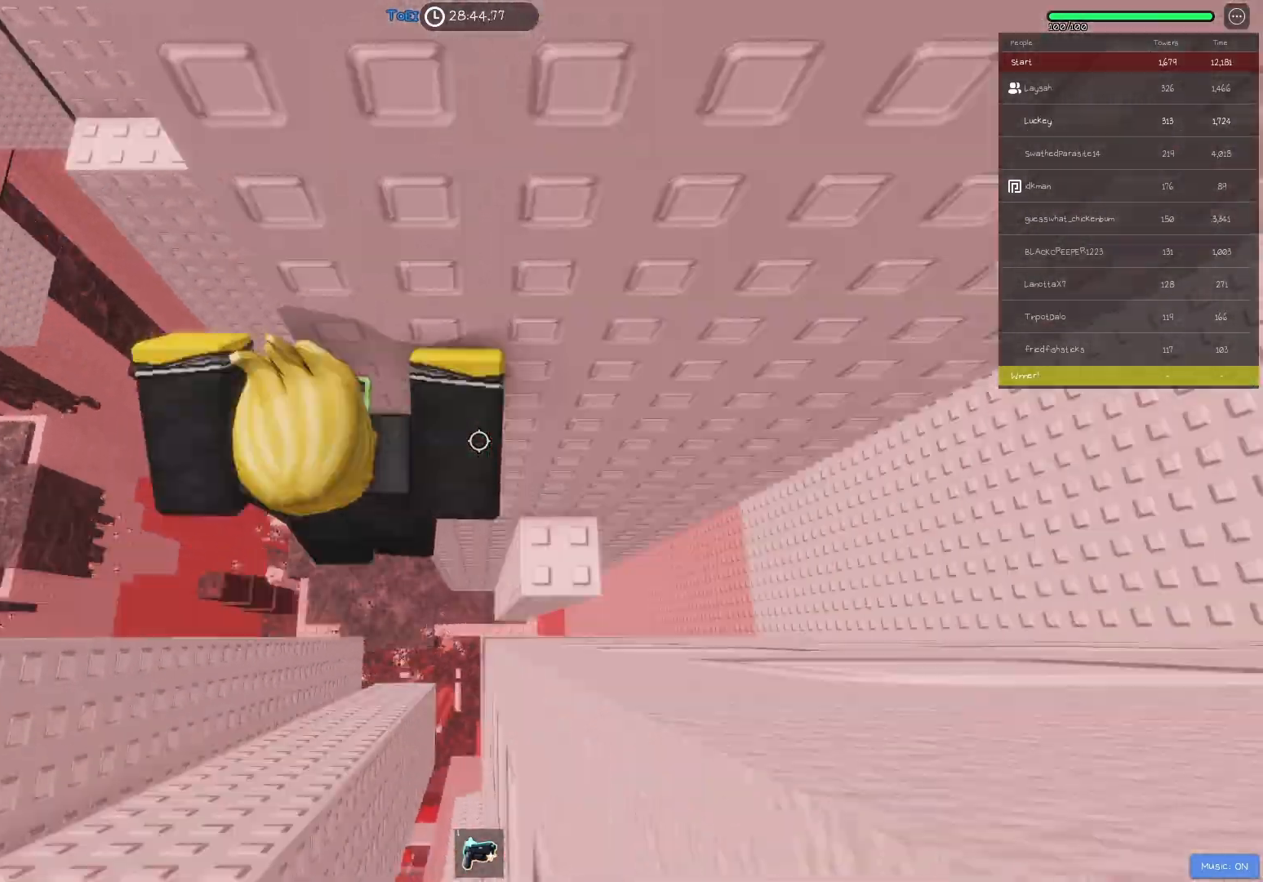
{"keys": [], "events": [[233, "d", "up"]]}
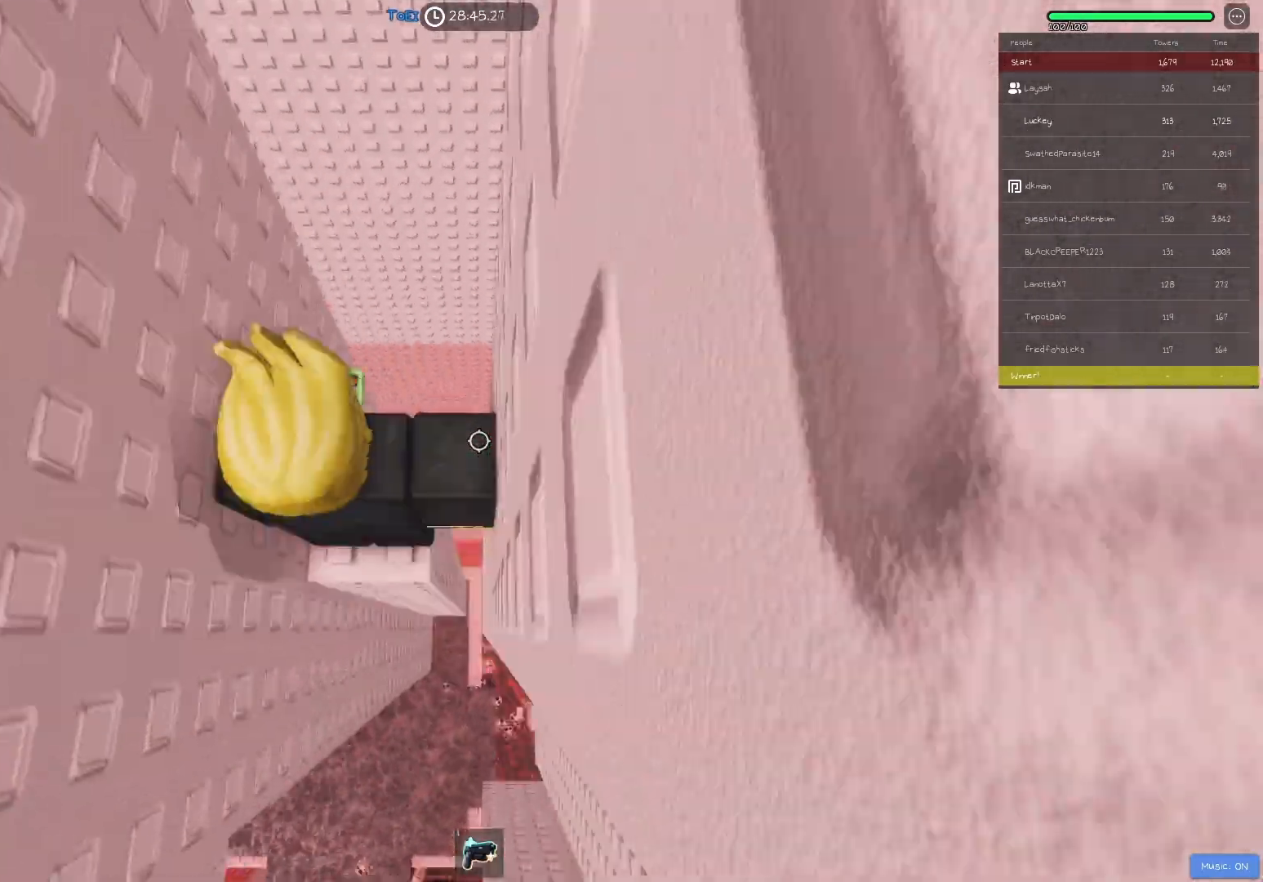
{"keys": [], "events": [[283, "s", "down"], [333, "s", "up"]]}
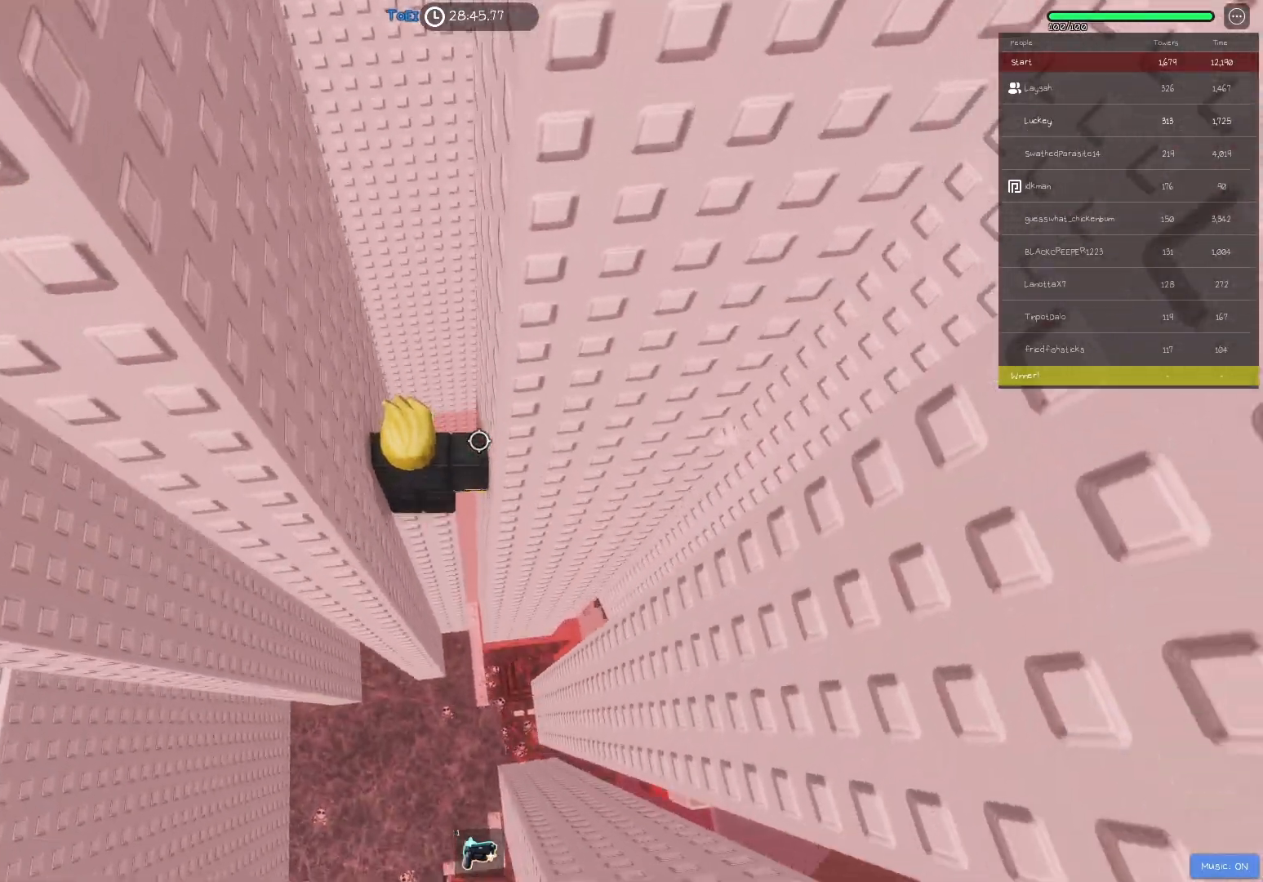
{"keys": [], "events": []}
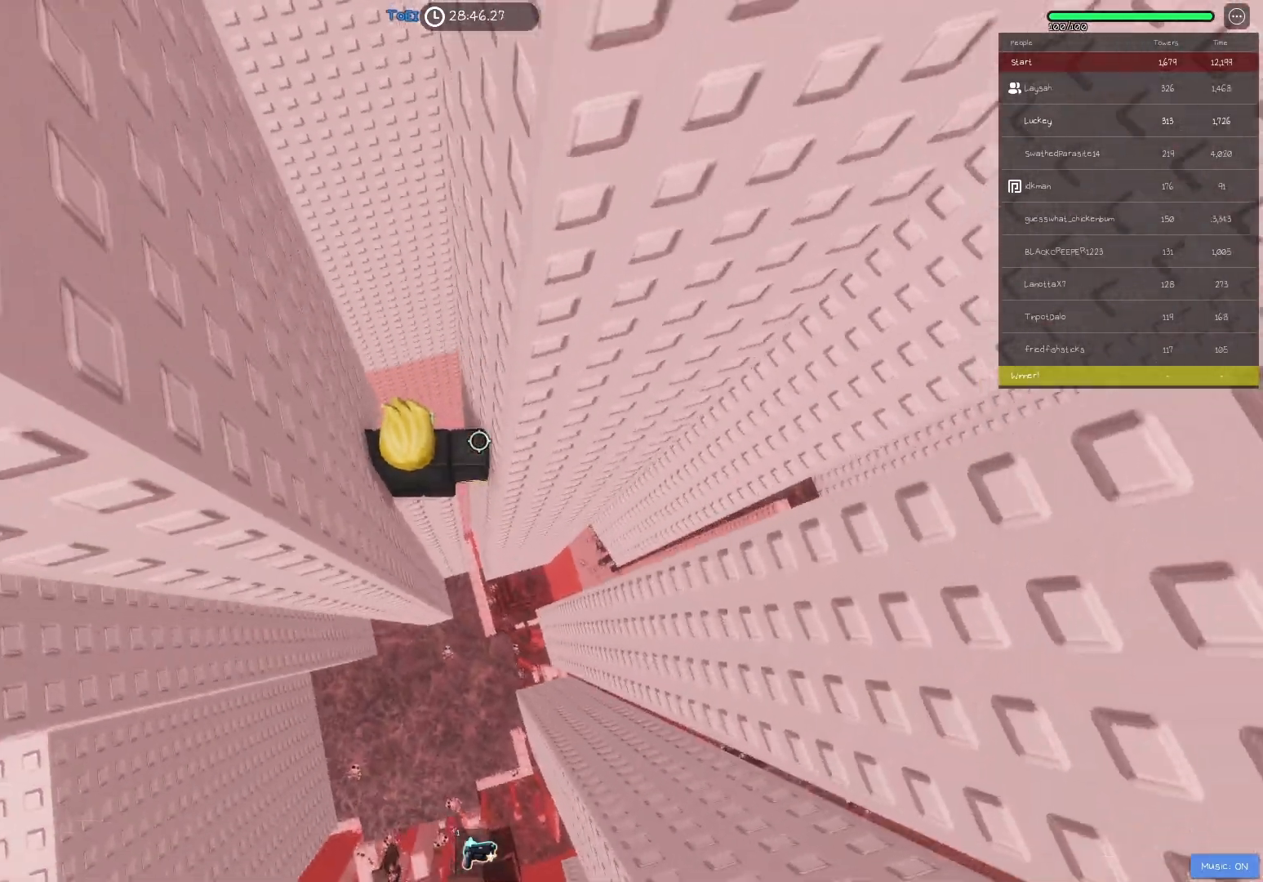
{"keys": [], "events": []}
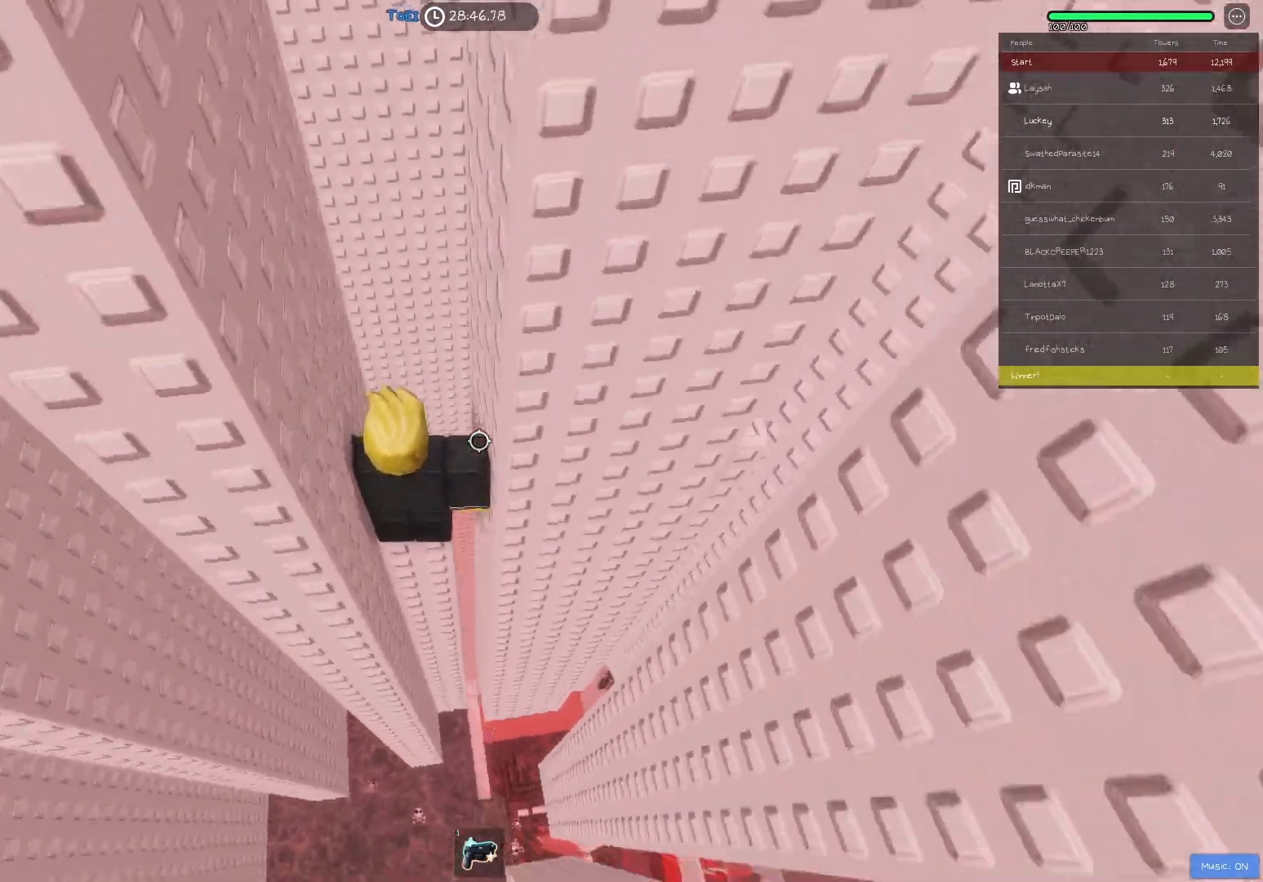
{"keys": [], "events": []}
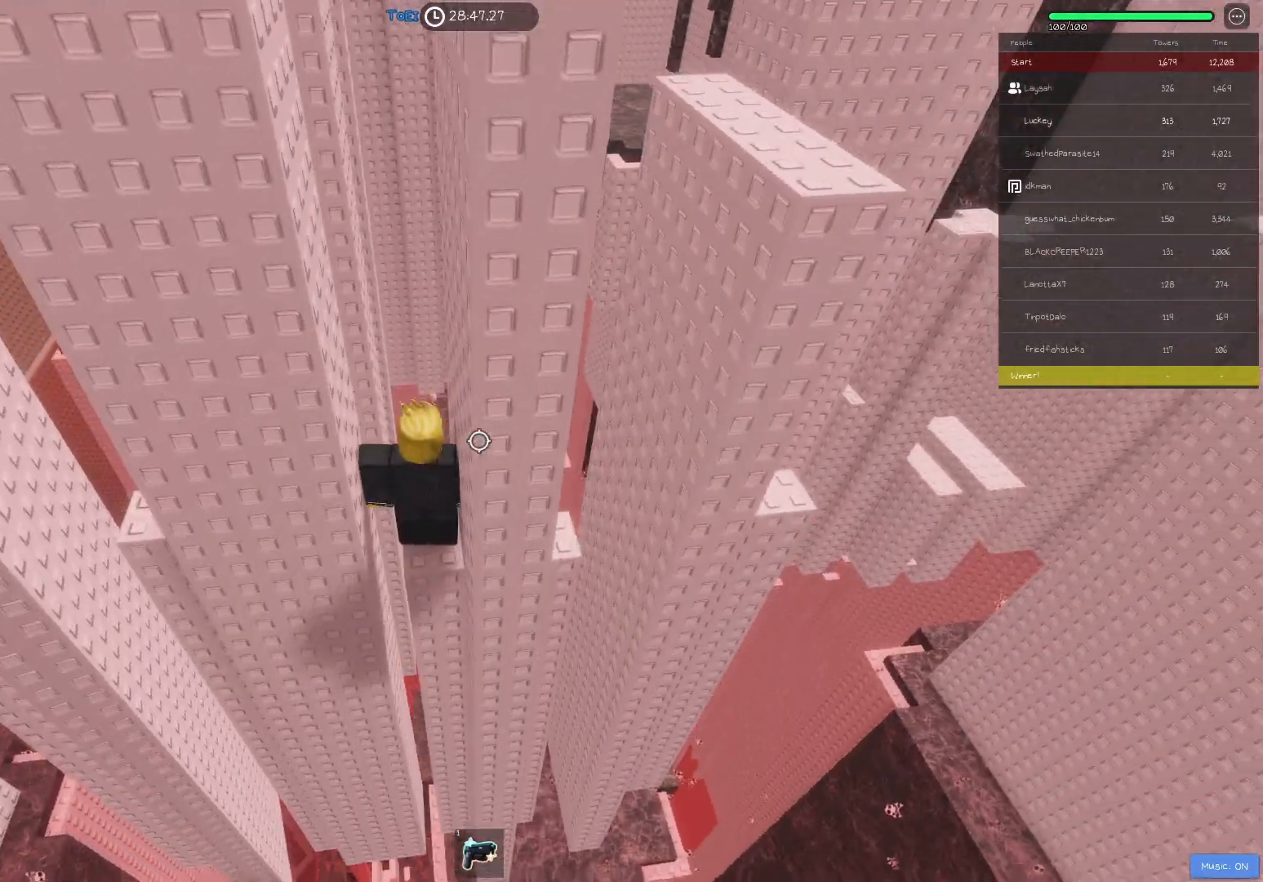
{"keys": [], "events": []}
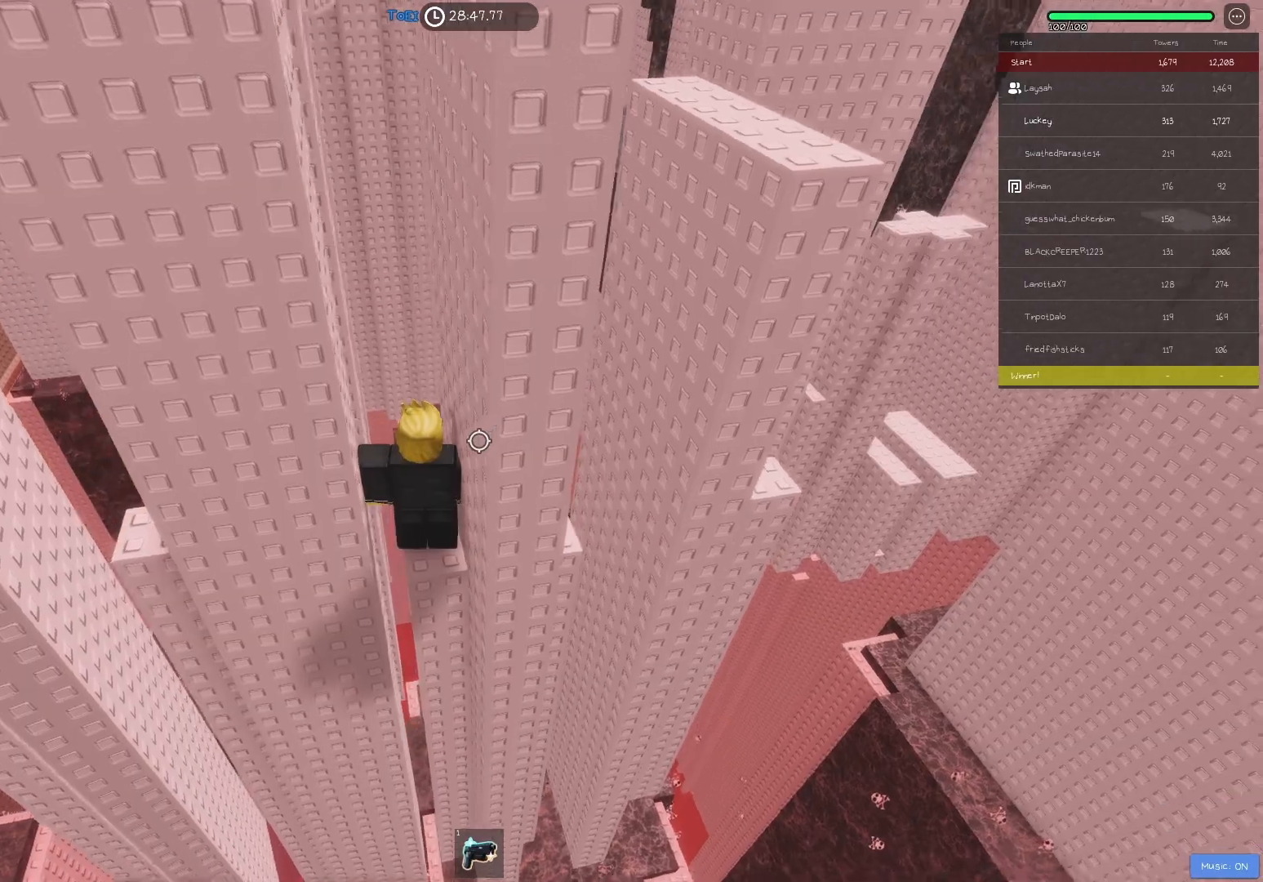
{"keys": [], "events": [[100, "s", "down"], [167, "s", "up"]]}
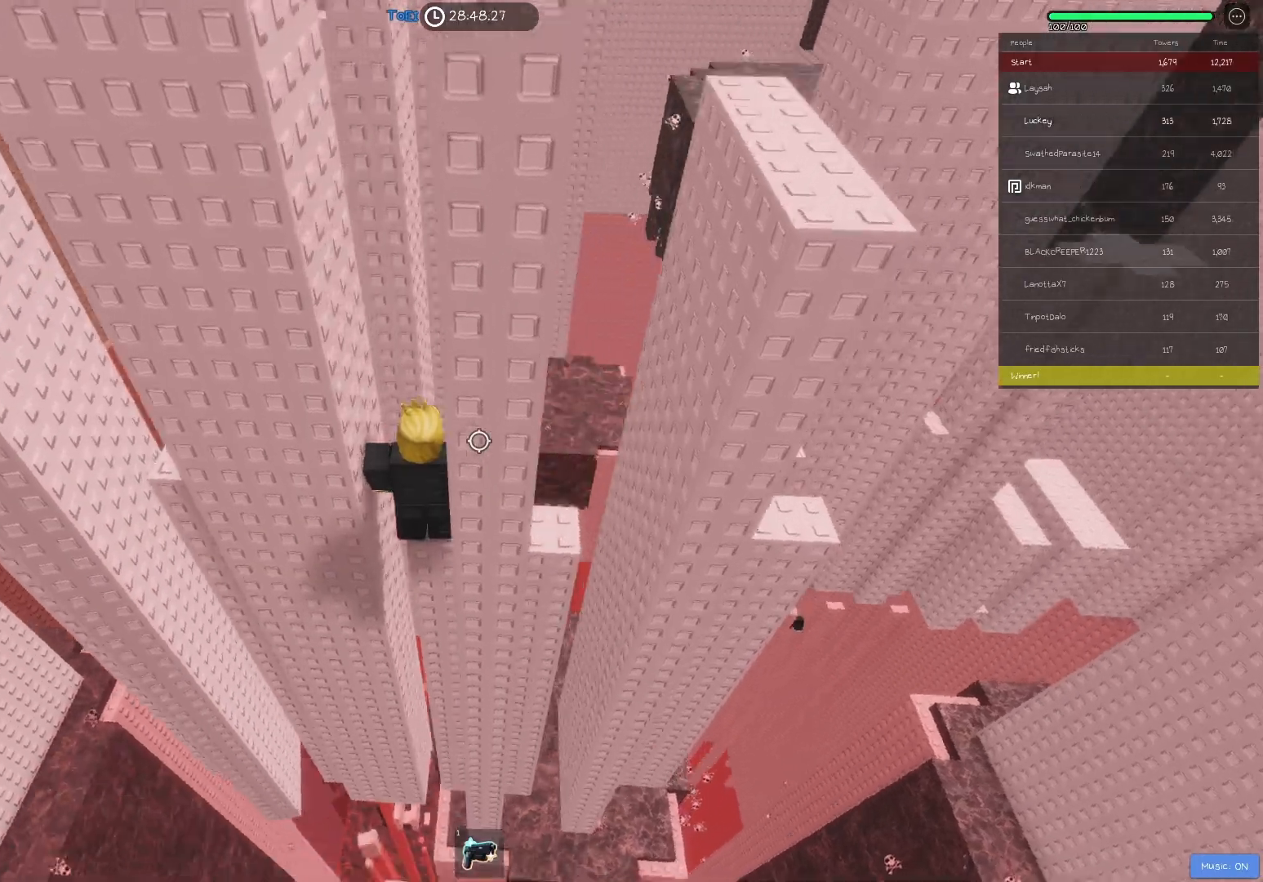
{"keys": [], "events": [[117, "a", "down"], [117, "s", "down"], [150, "a", "up"], [150, "s", "up"]]}
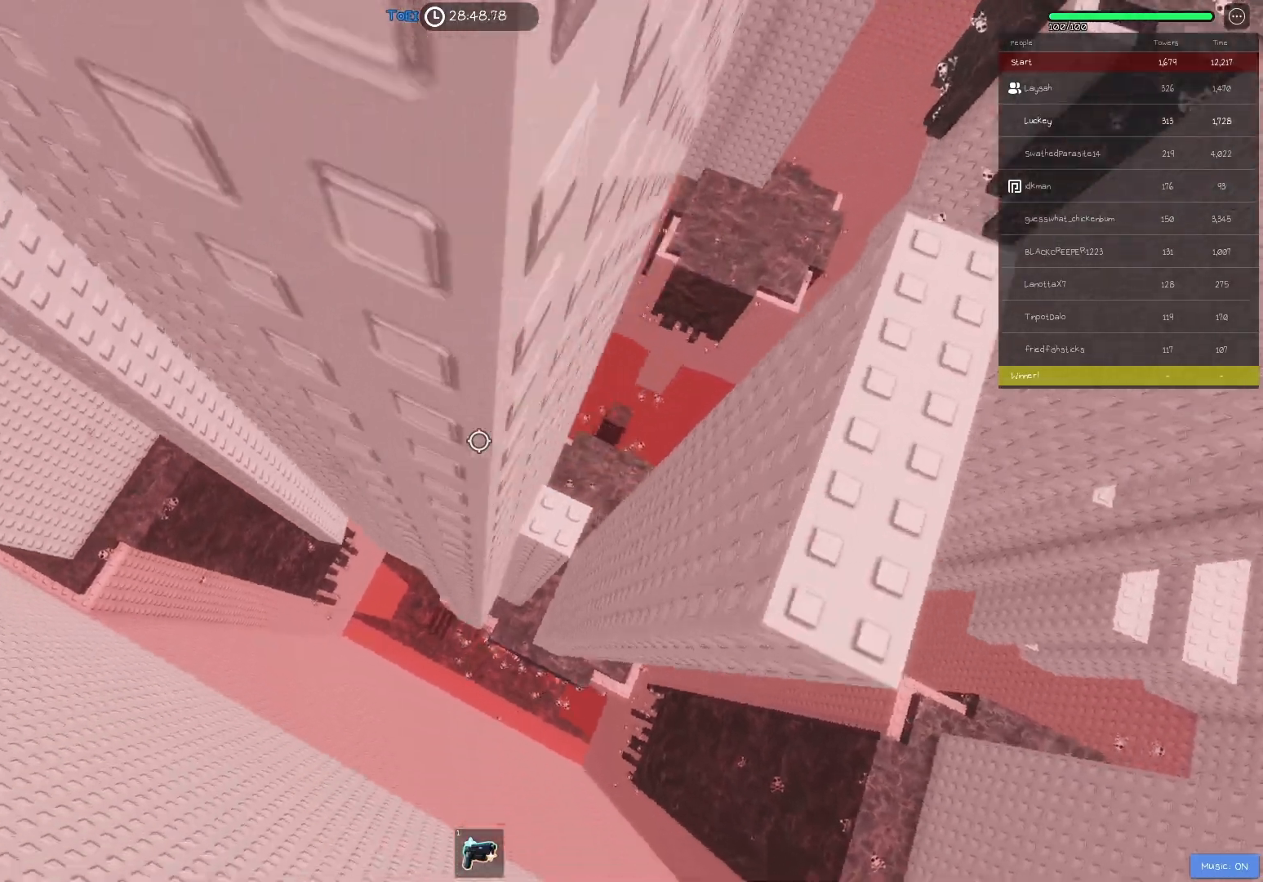
{"keys": [], "events": [[150, "d", "down"], [150, "w", "down"], [317, "w", "up"], [333, "d", "up"]]}
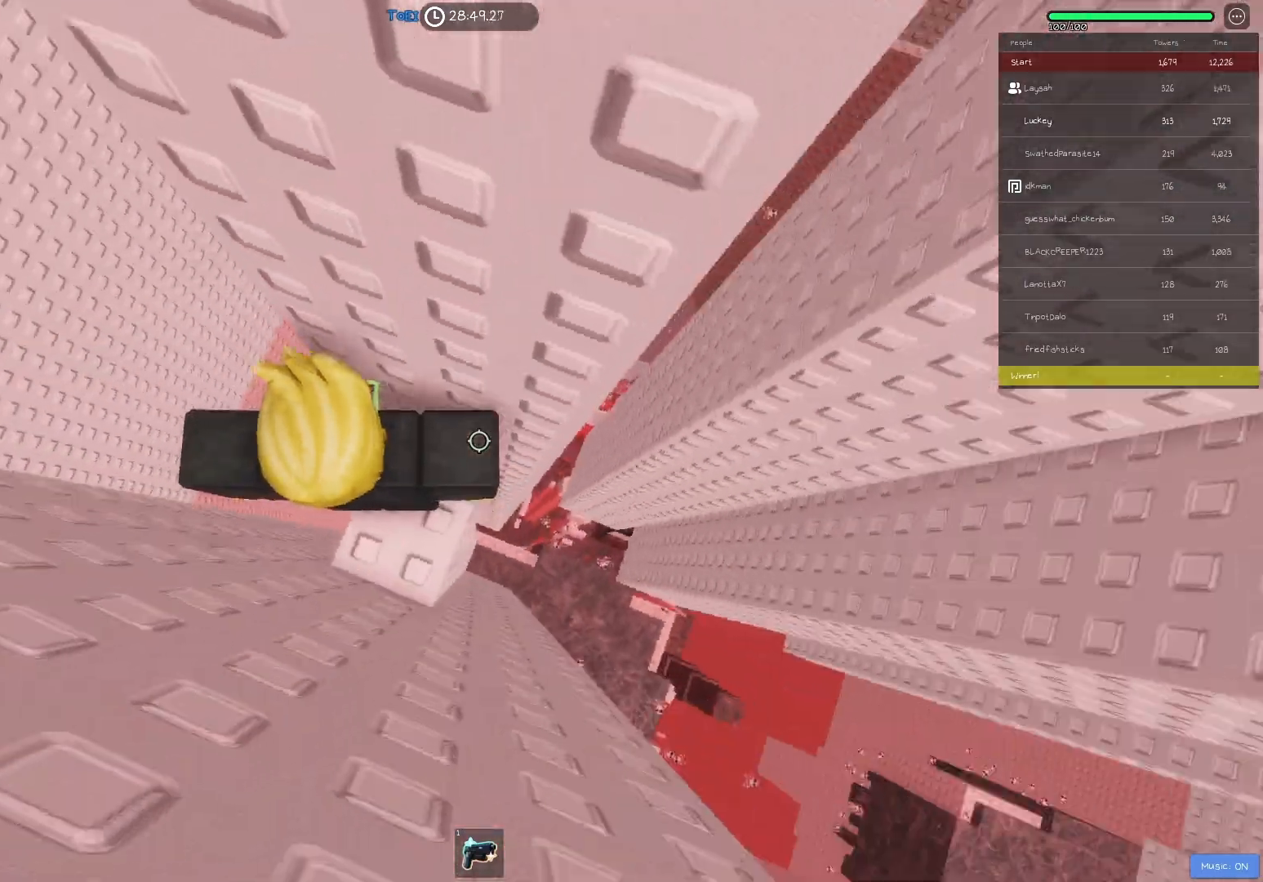
{"keys": [], "events": [[167, "s", "down"], [250, "s", "up"], [383, "d", "down"], [383, "s", "down"], [417, "d", "up"], [417, "s", "up"]]}
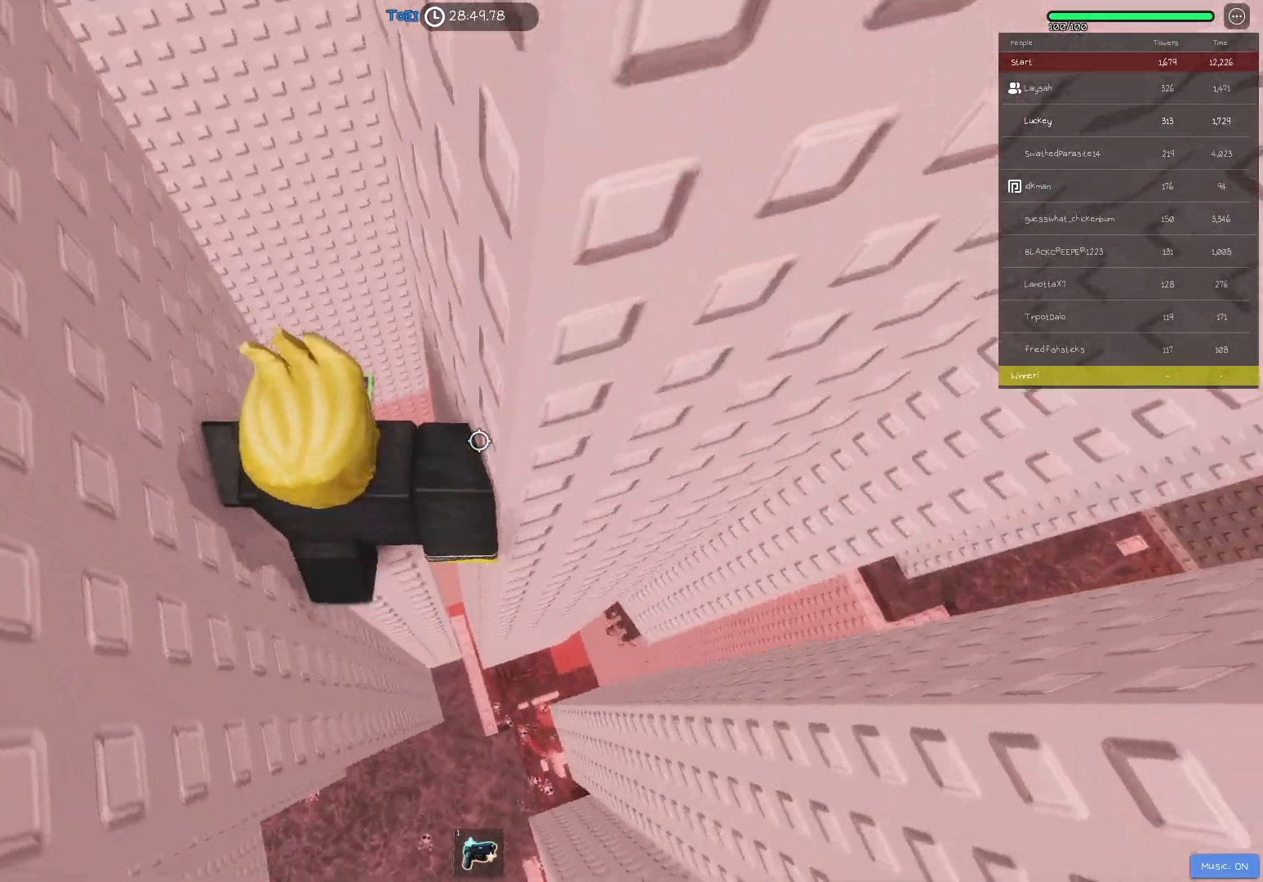
{"keys": [], "events": []}
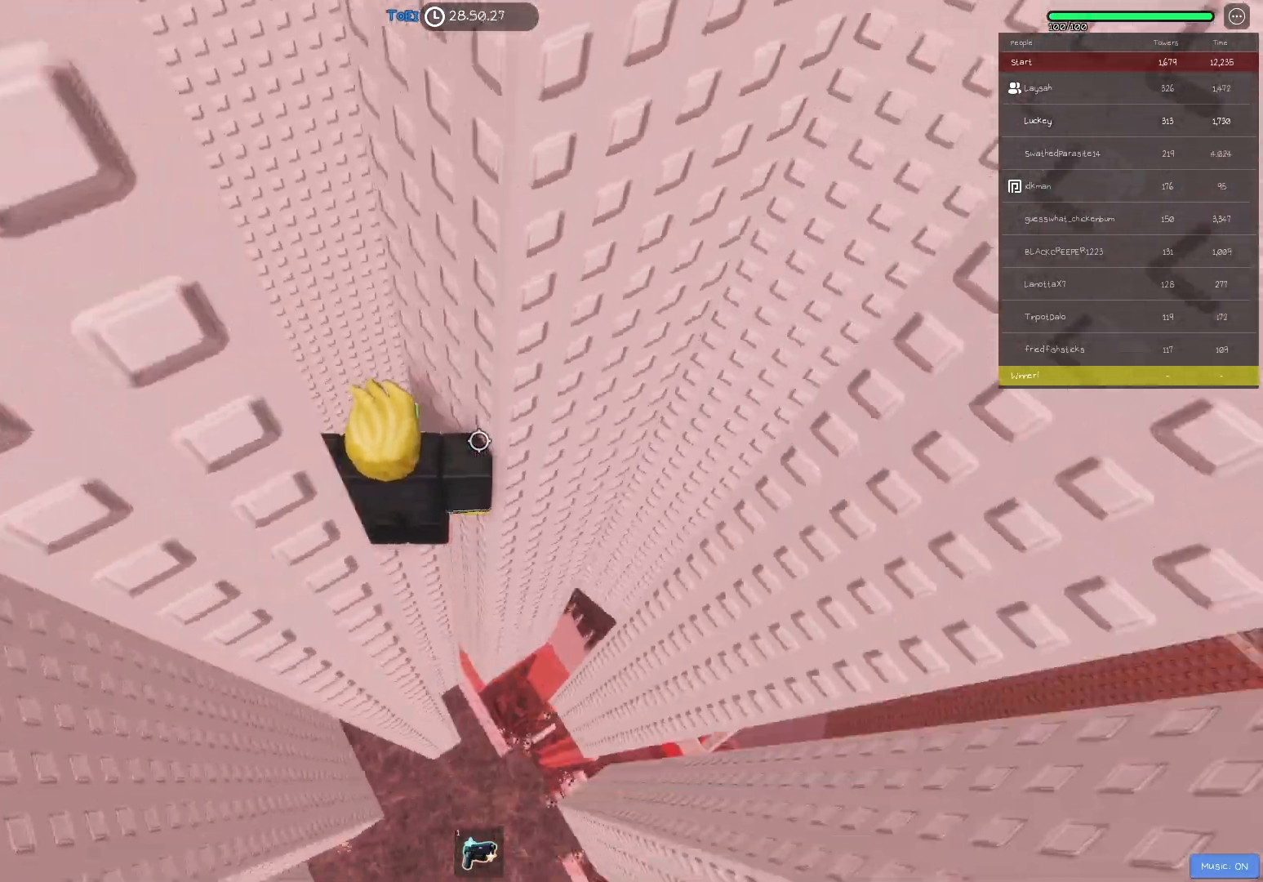
{"keys": ["d", "space"], "events": [[333, "d", "down"], [467, "space", "down"]]}
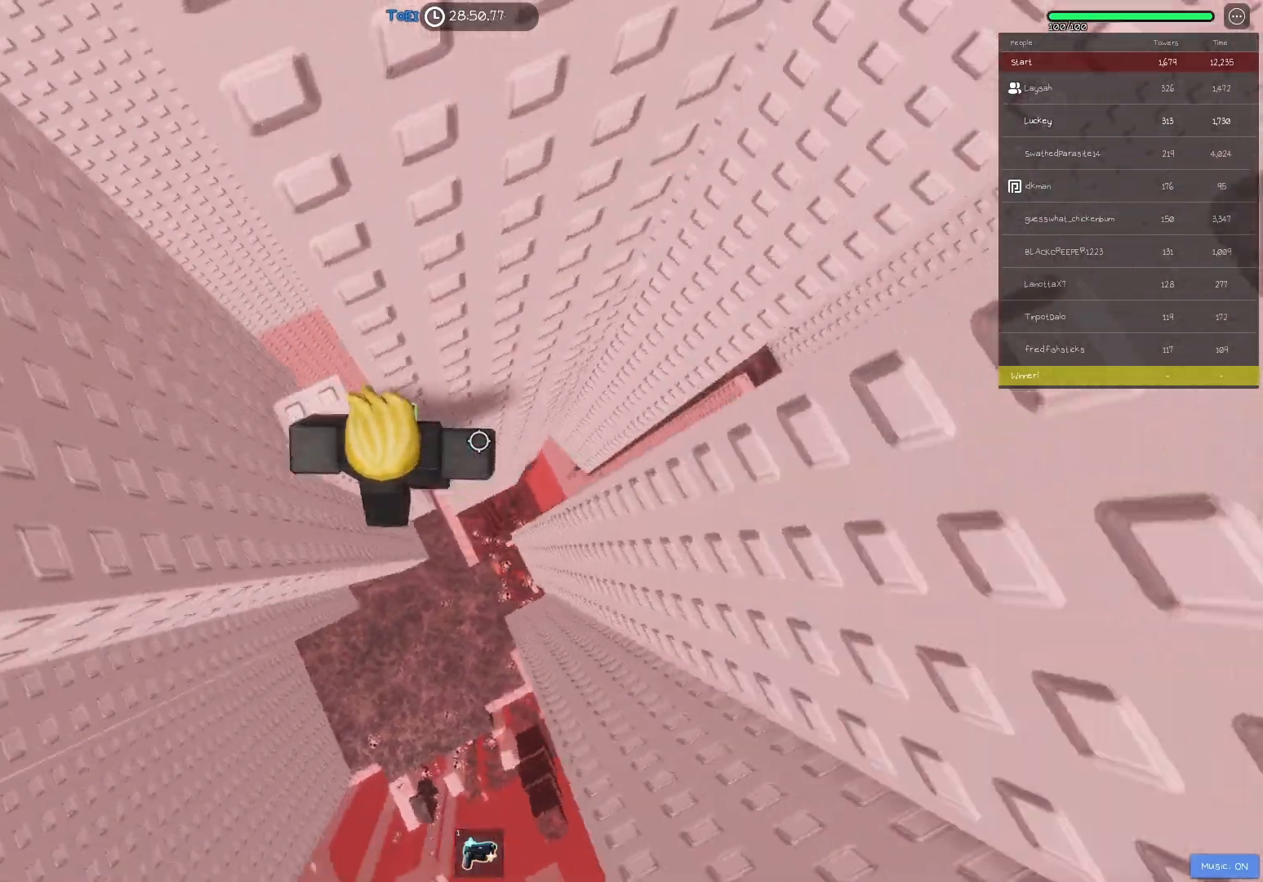
{"keys": [], "events": [[100, "space", "up"], [483, "d", "up"]]}
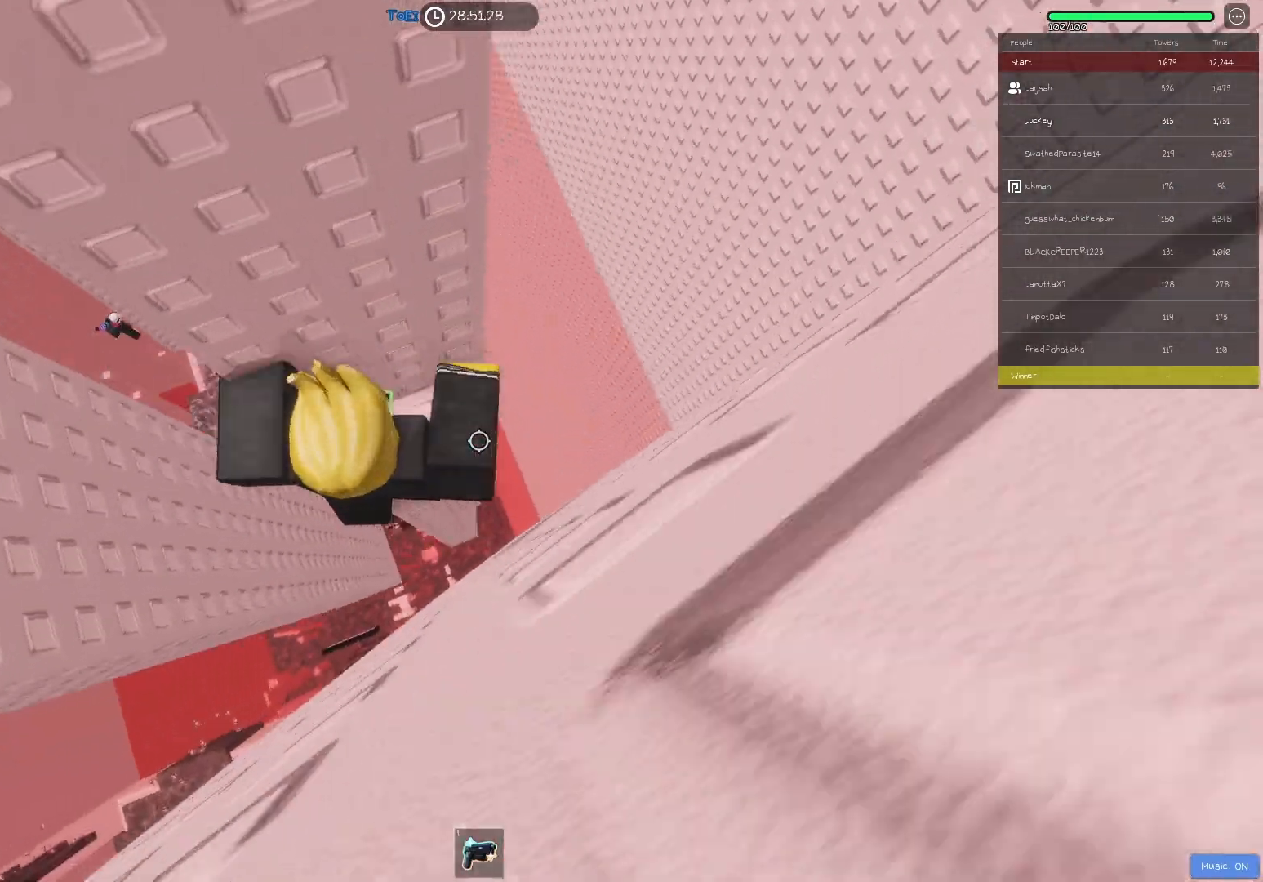
{"keys": [], "events": [[200, "w", "down"], [217, "d", "down"], [283, "d", "up"], [283, "w", "up"]]}
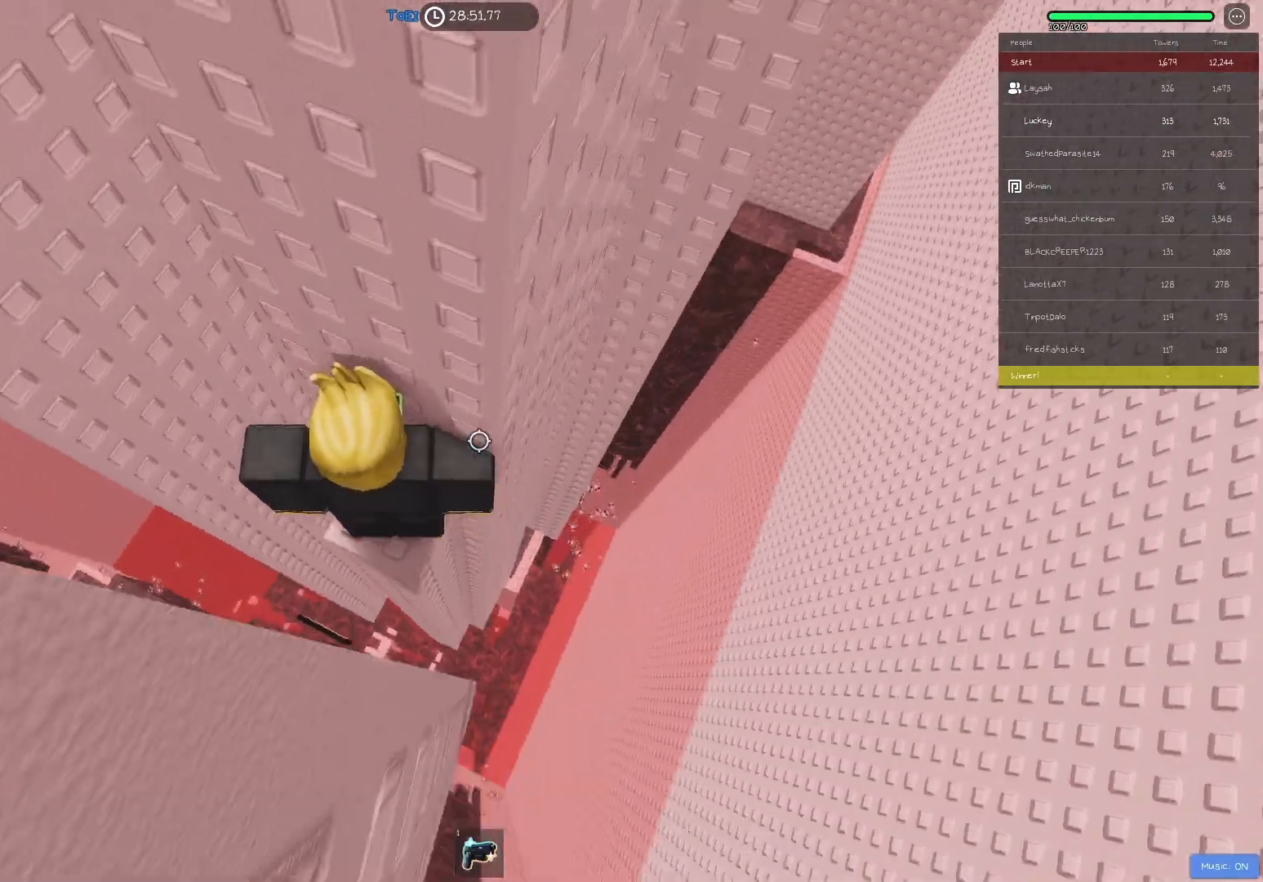
{"keys": [], "events": []}
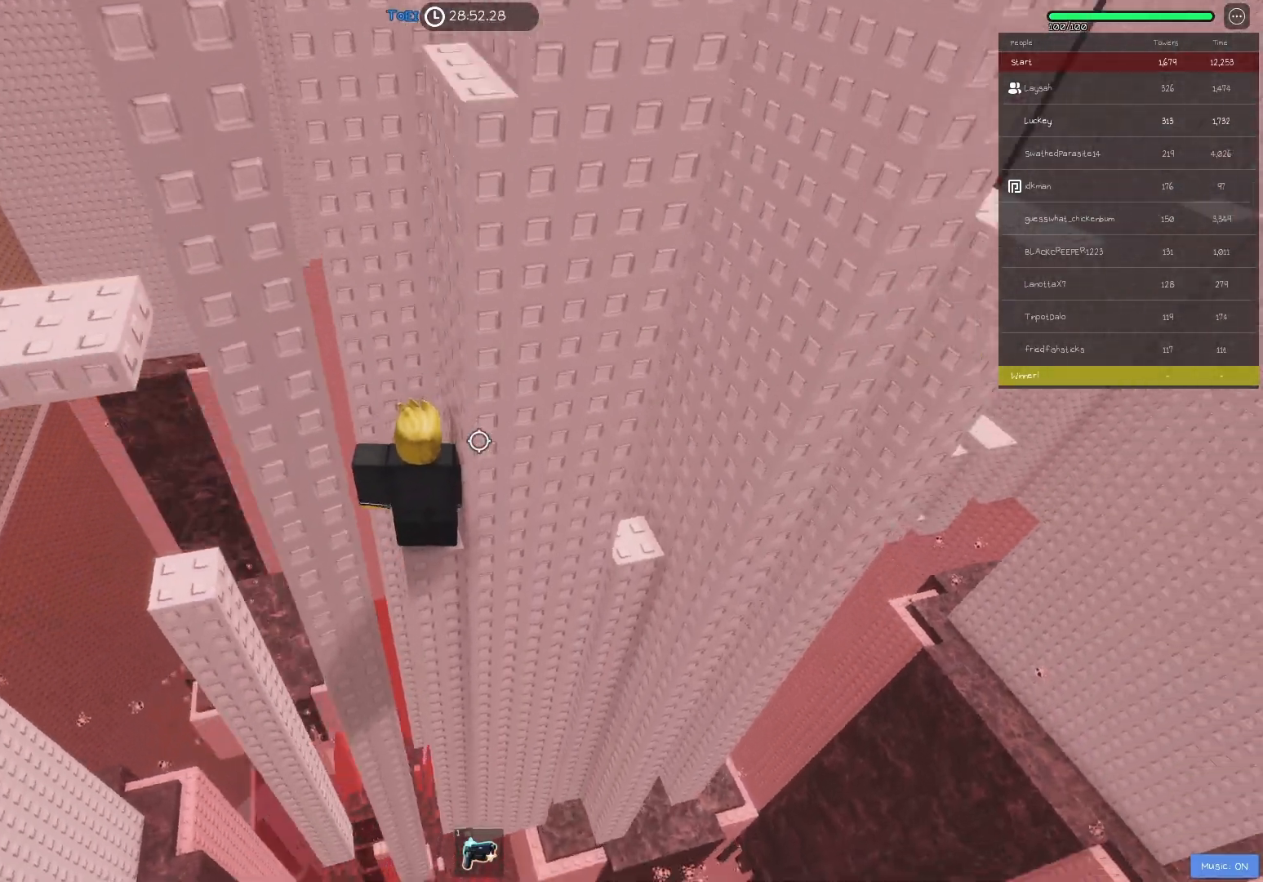
{"keys": [], "events": []}
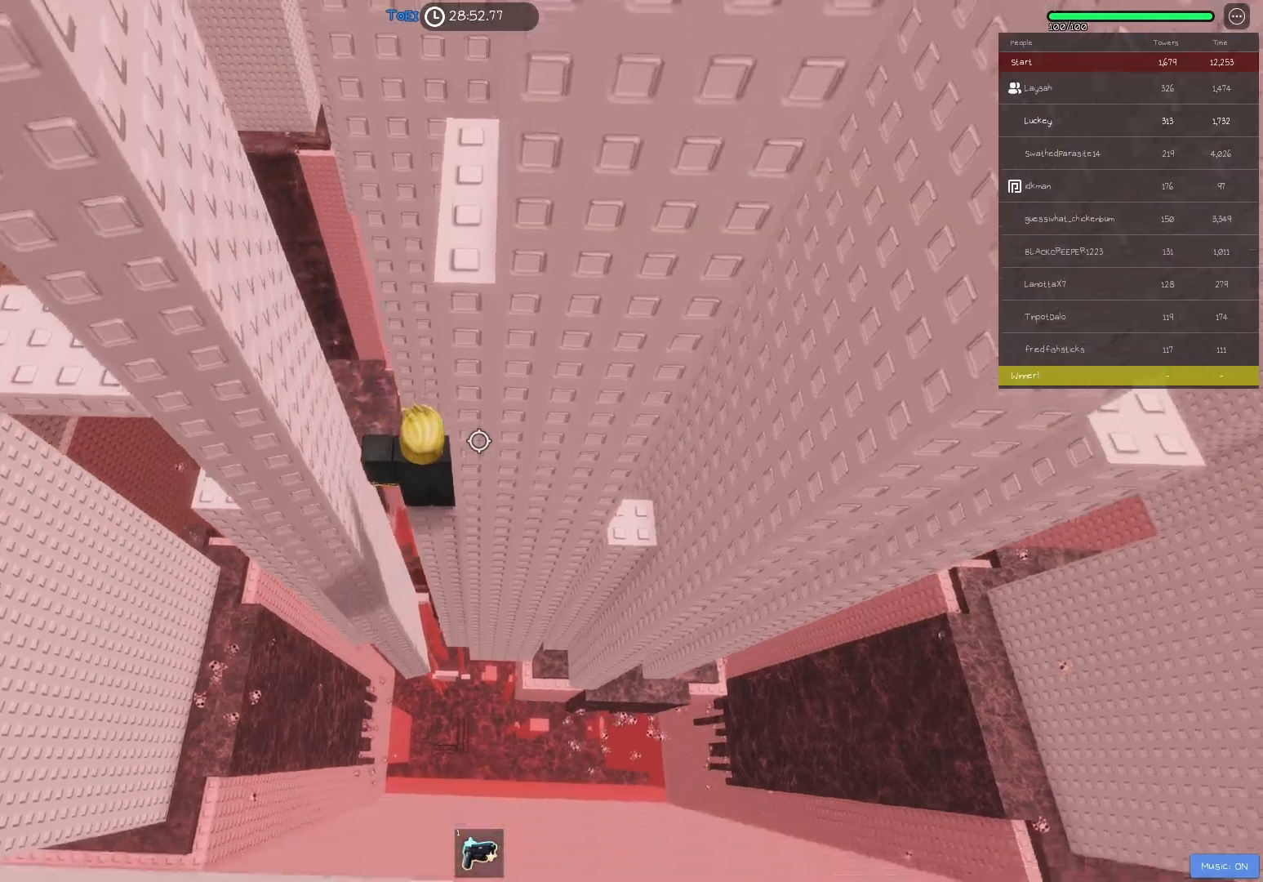
{"keys": [], "events": []}